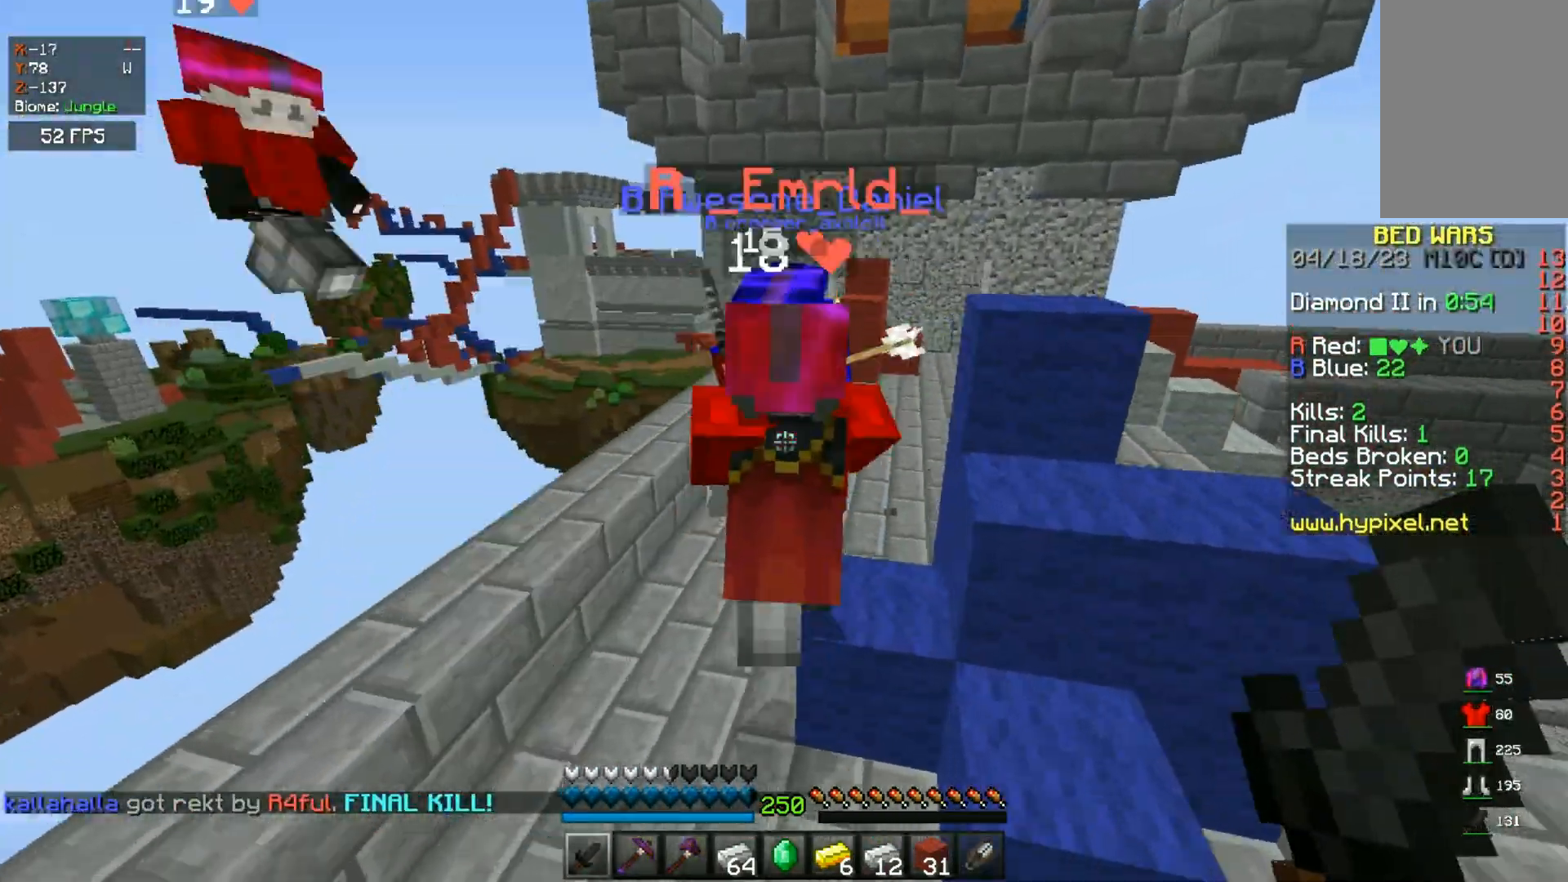
Gameplay with keyboard and mouse; each line is a JSON object with the keys and mouse buttons held at the frame after it. "events" lists presses ("down") and releases ("up") of "a", "d", "s", "space", "w", "mouse_left" and "mouse_right" between this image and that frame as [ms after this image, input, new state], when the widget could be followed in between. "mouse_left", "mouse_right" = the "left", "right" buttons of the "mouse" list. No other keys are recorded. Fast repeated clicks can show as one long hold. Mouse movement is not recorded.
{"keys": ["space", "w"], "mouse": ["left"], "events": [[167, "space", "down"], [200, "a", "up"], [350, "mouse_left", "down"]]}
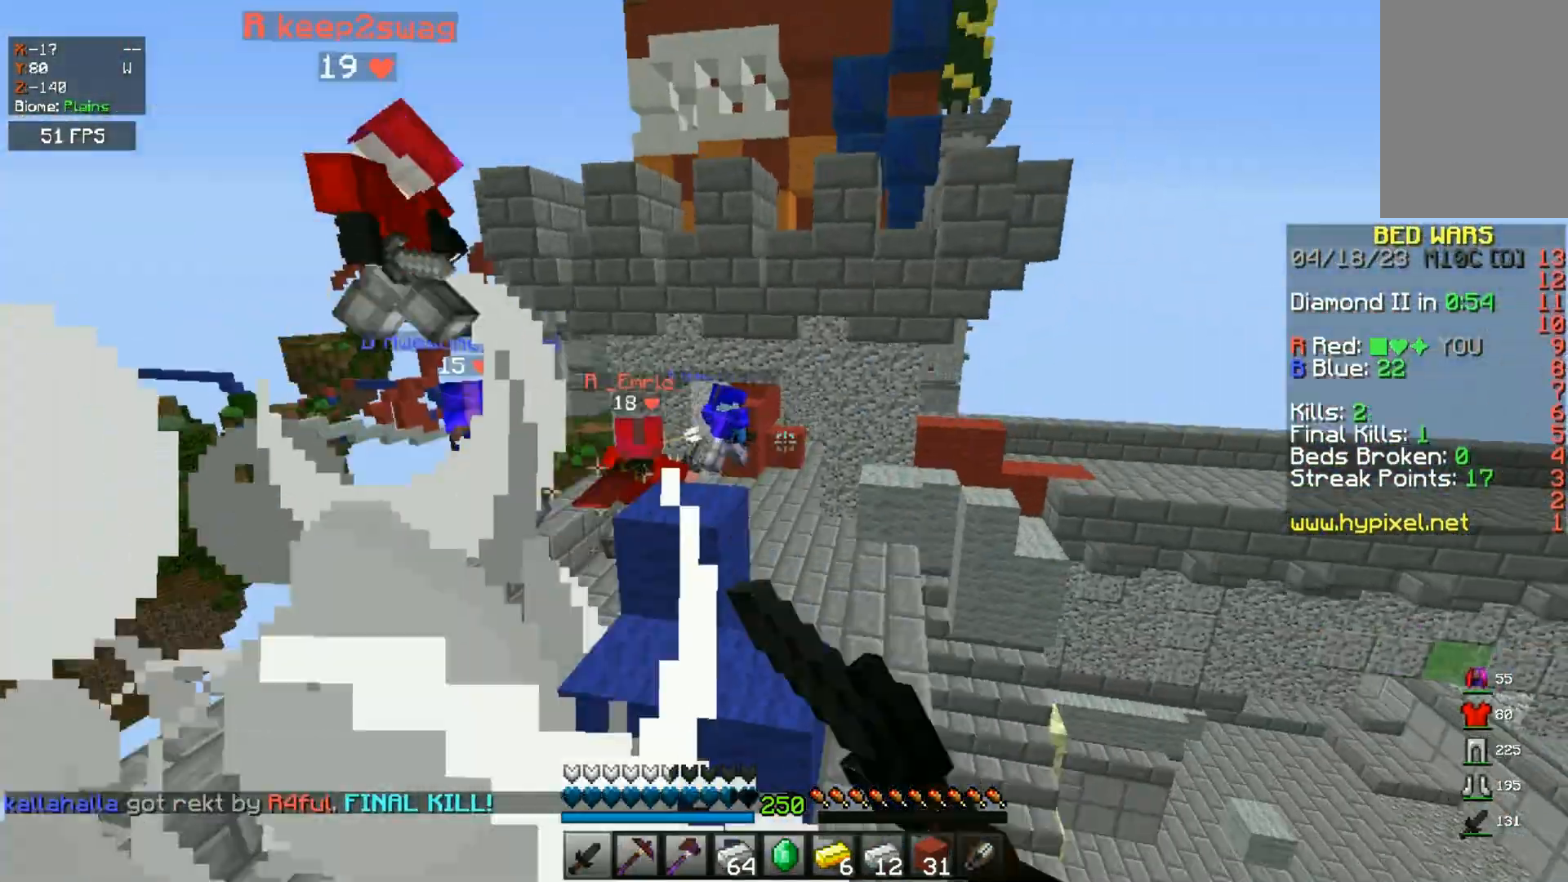
{"keys": ["a", "w"], "mouse": [], "events": [[17, "space", "up"], [150, "d", "down"], [250, "a", "down"], [300, "mouse_left", "up"], [333, "d", "up"]]}
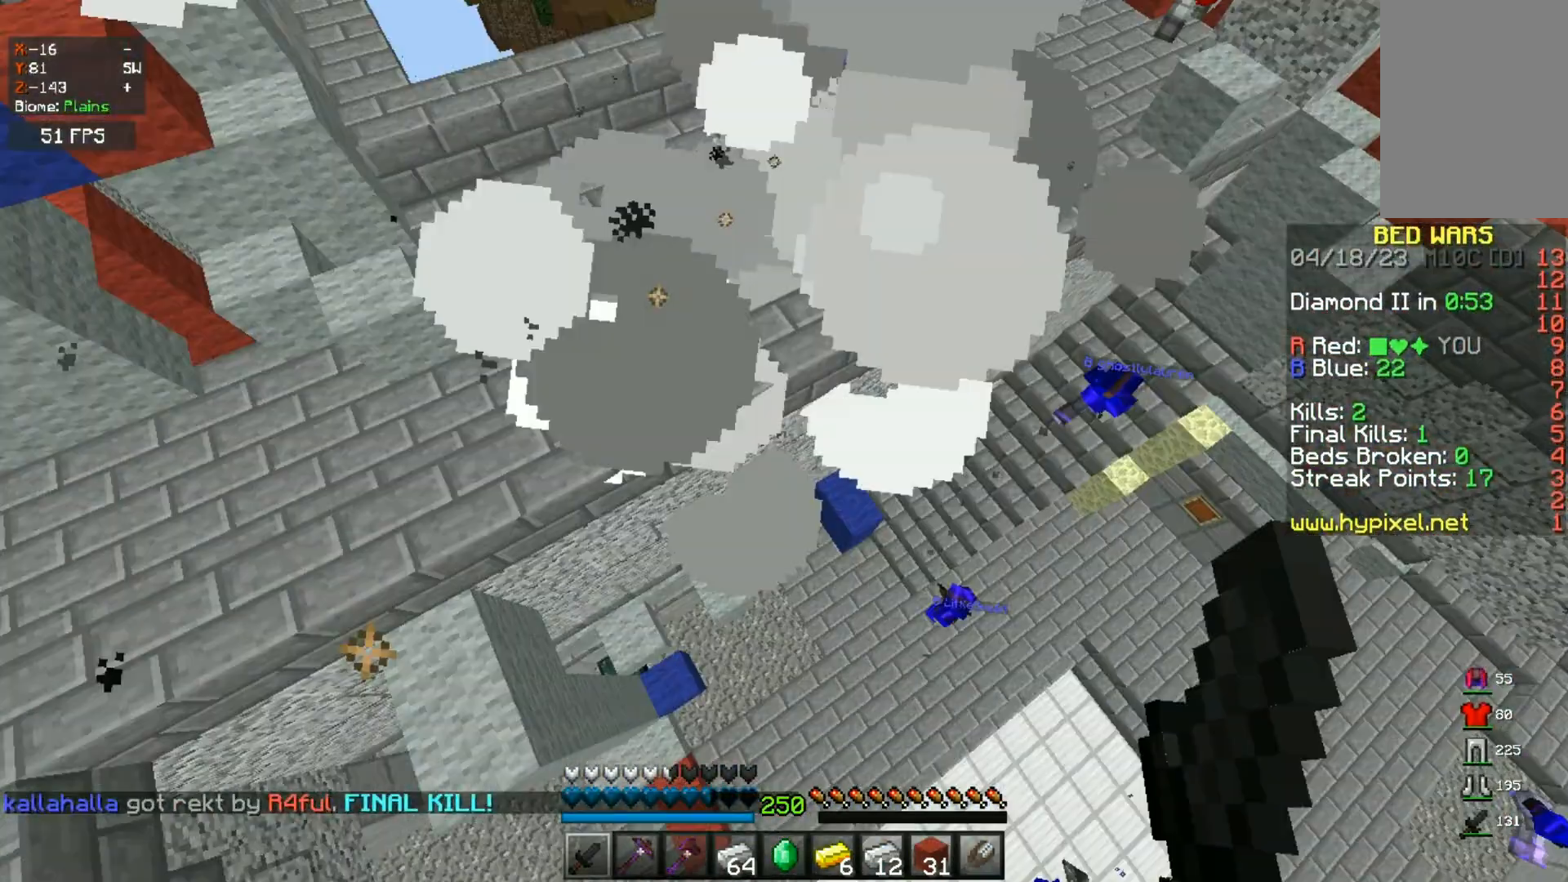
{"keys": ["w"], "mouse": [], "events": [[50, "mouse_right", "down"], [250, "mouse_right", "up"], [367, "a", "up"]]}
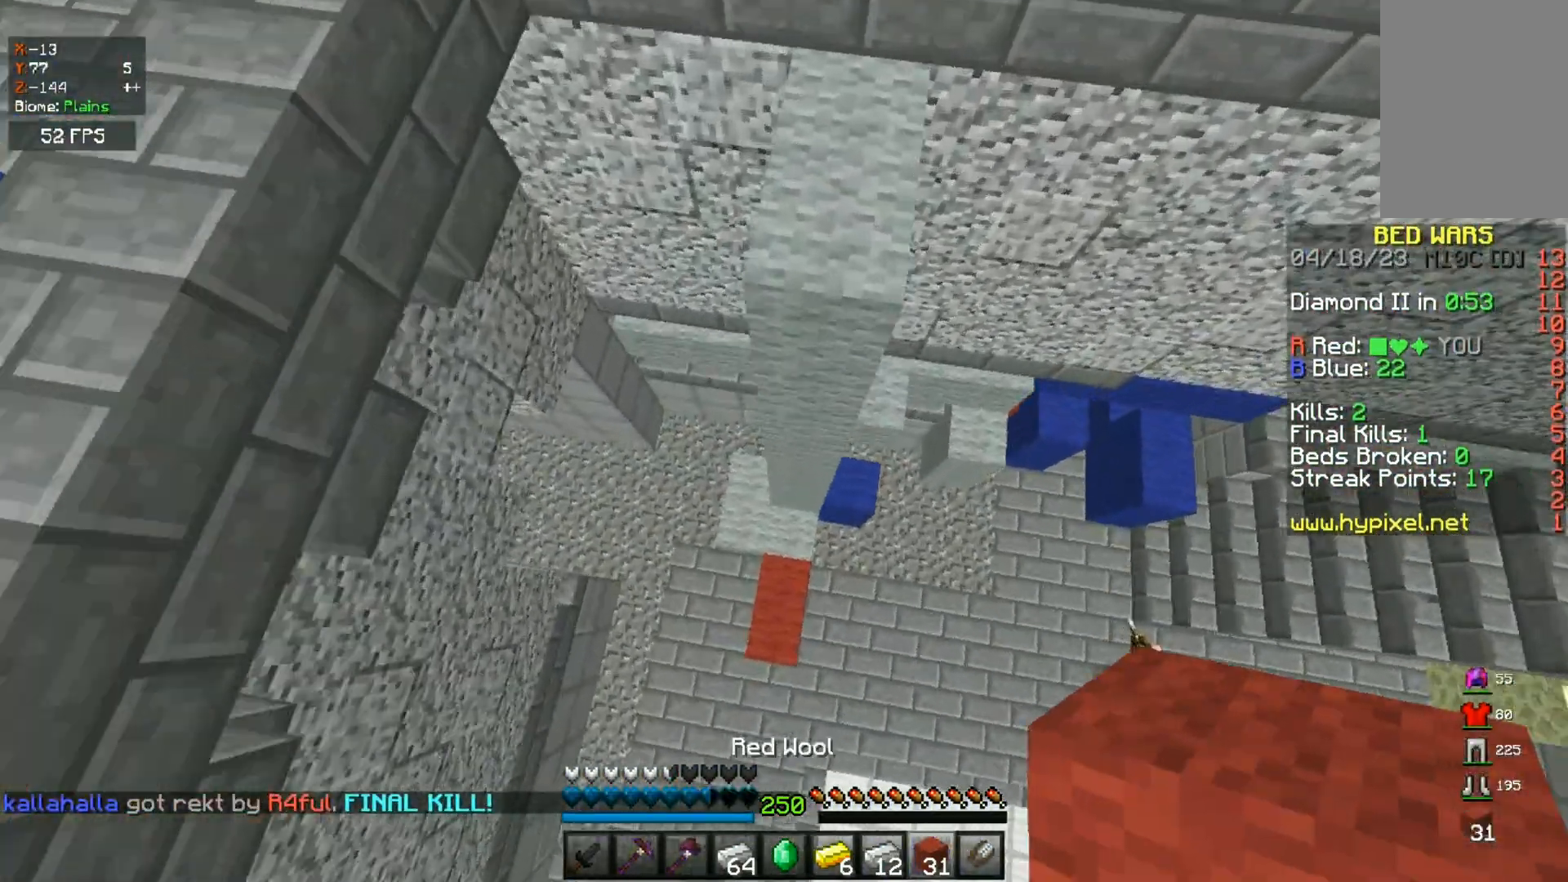
{"keys": ["w"], "mouse": ["right"], "events": [[50, "mouse_right", "down"]]}
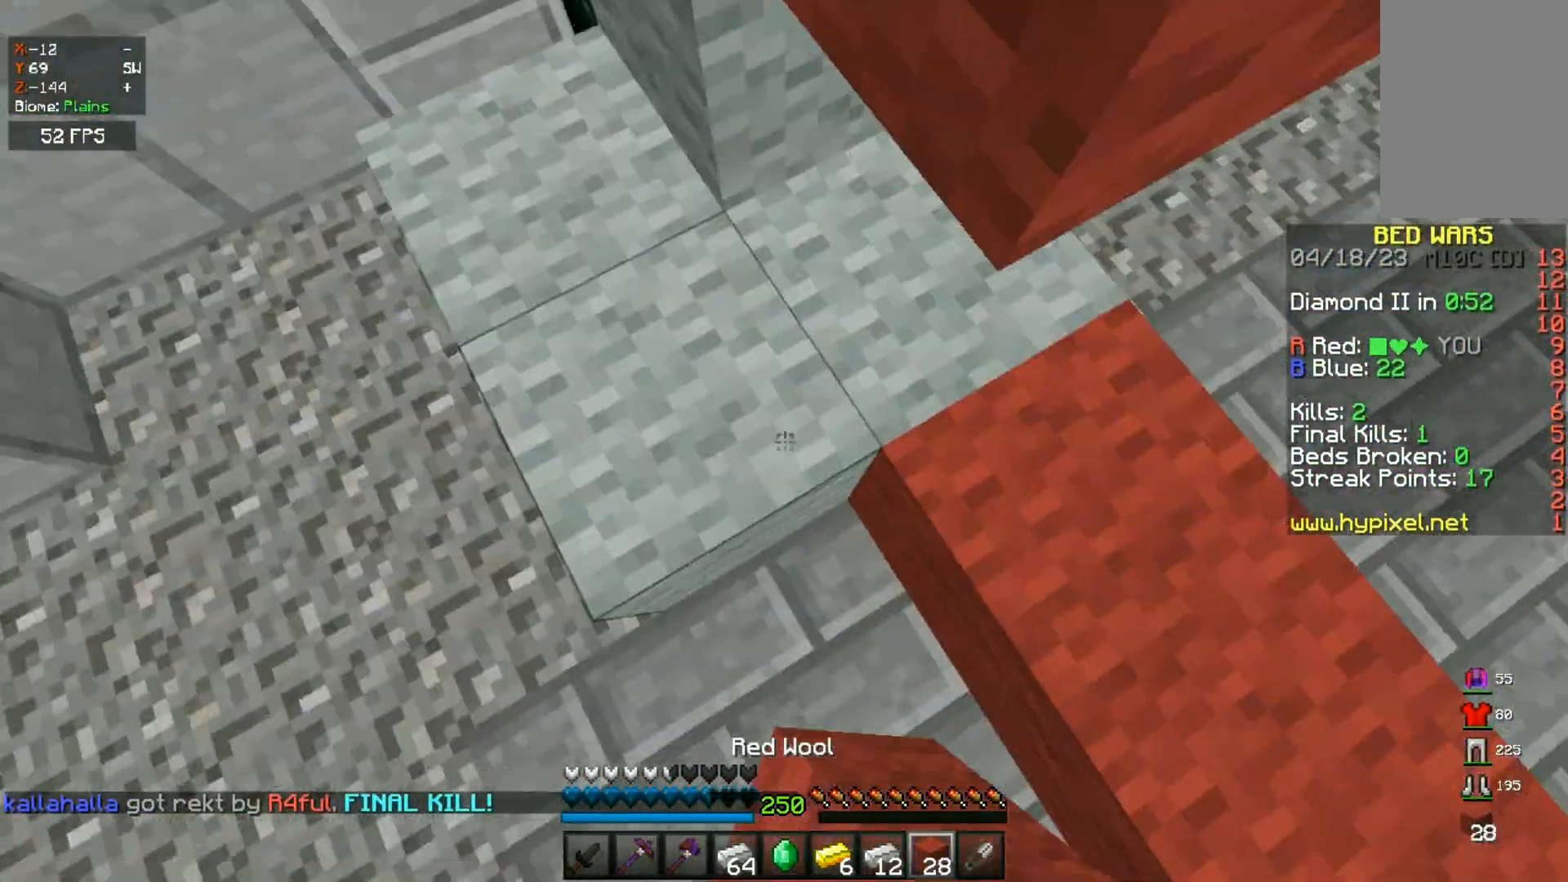
{"keys": ["a", "s"], "mouse": [], "events": [[100, "d", "down"], [133, "mouse_right", "up"], [267, "a", "down"], [267, "d", "up"], [417, "w", "up"], [467, "s", "down"]]}
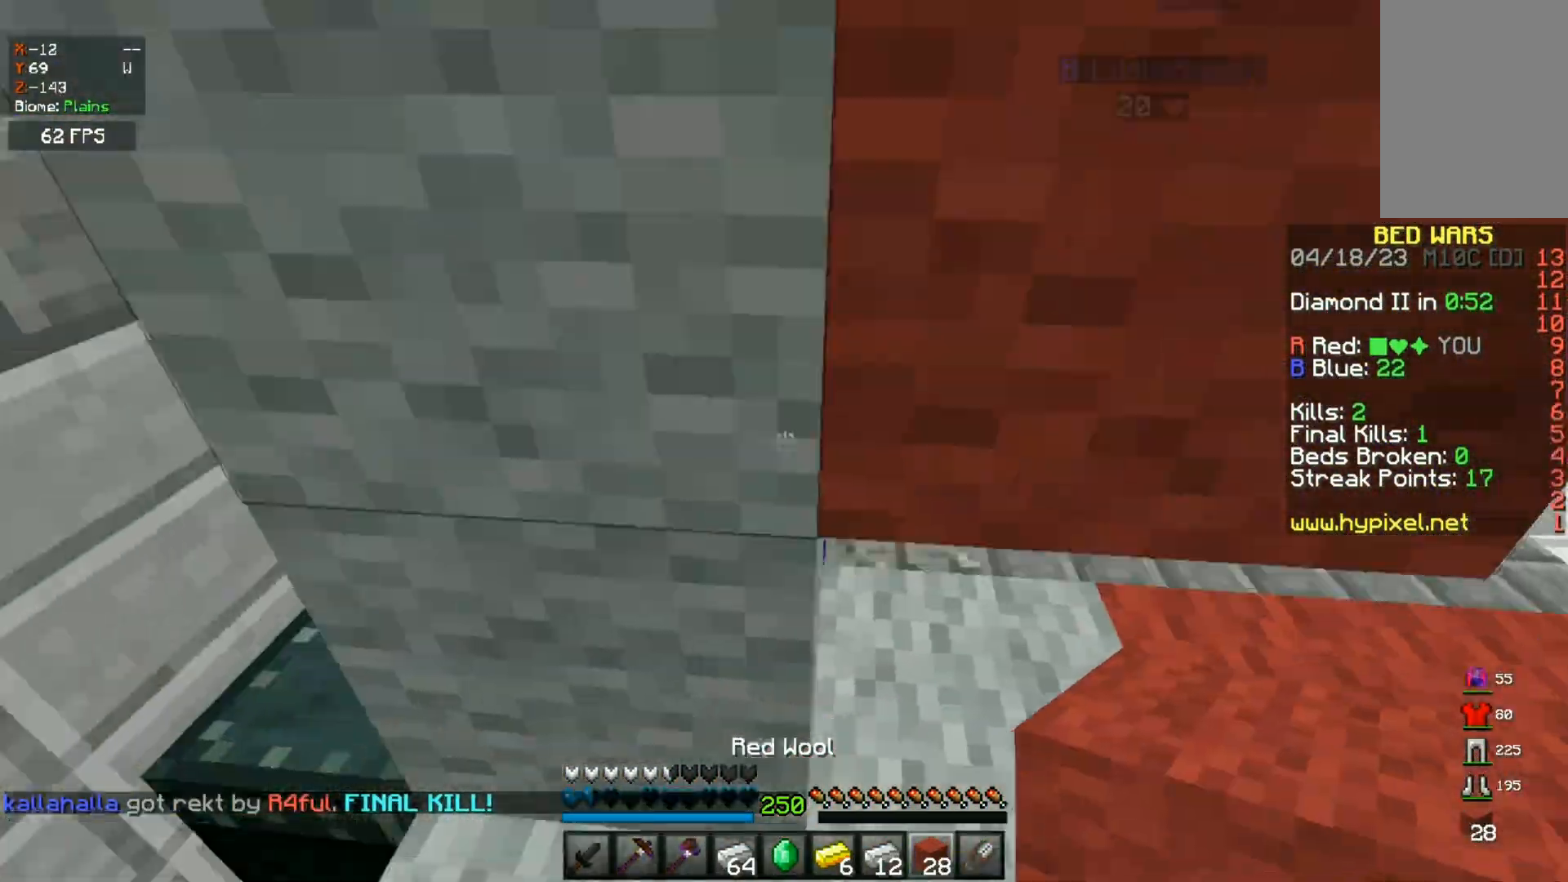
{"keys": ["a", "s"], "mouse": [], "events": [[233, "mouse_right", "down"], [433, "mouse_right", "up"]]}
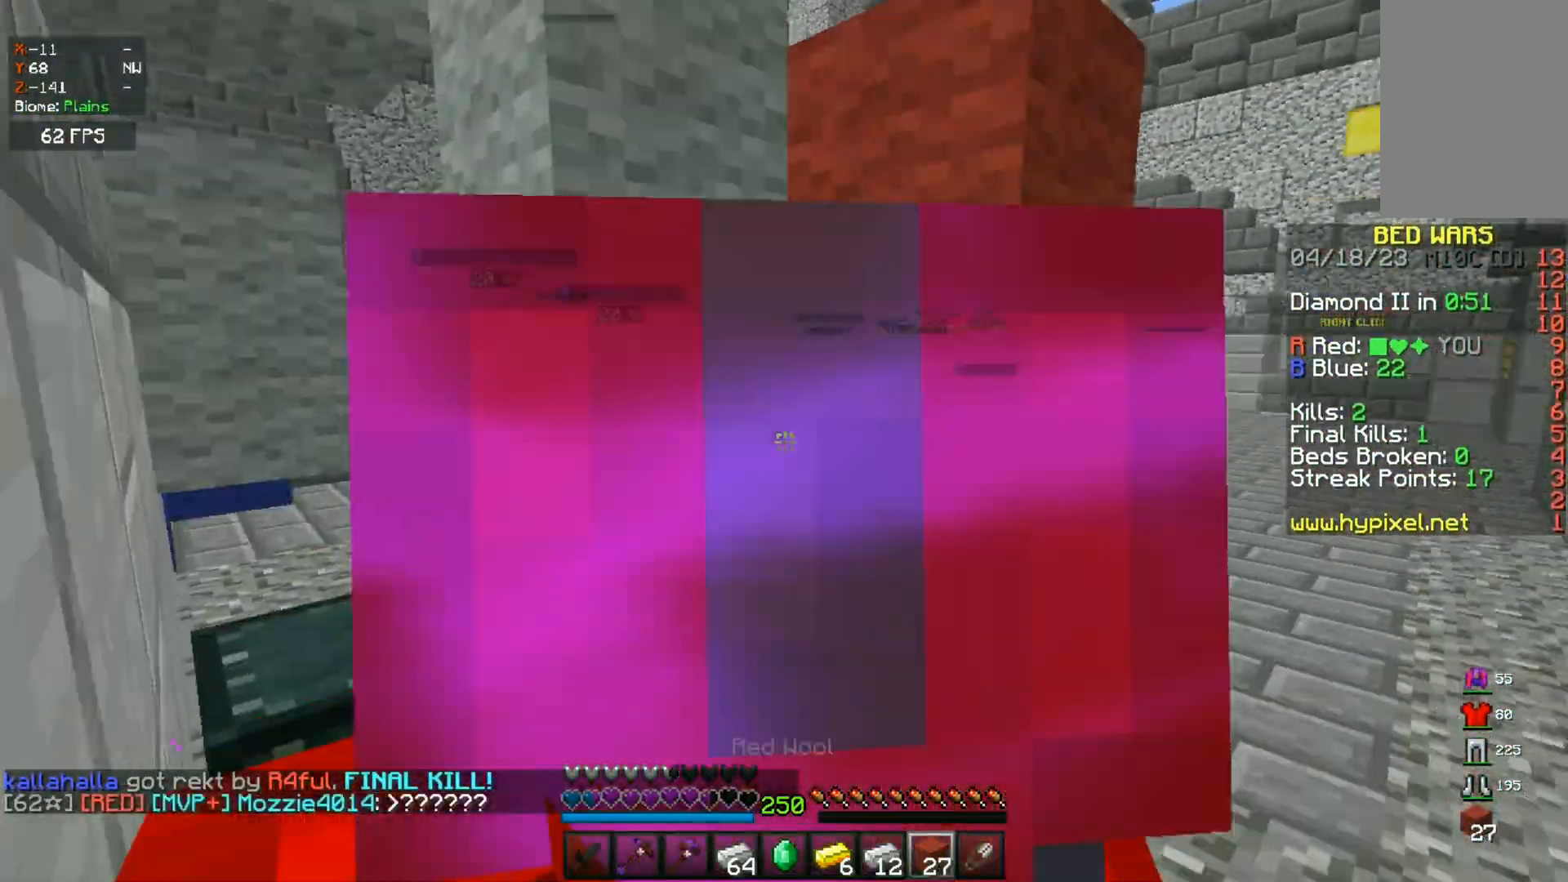
{"keys": [], "mouse": ["right"], "events": [[50, "mouse_right", "down"], [183, "a", "up"], [217, "s", "up"]]}
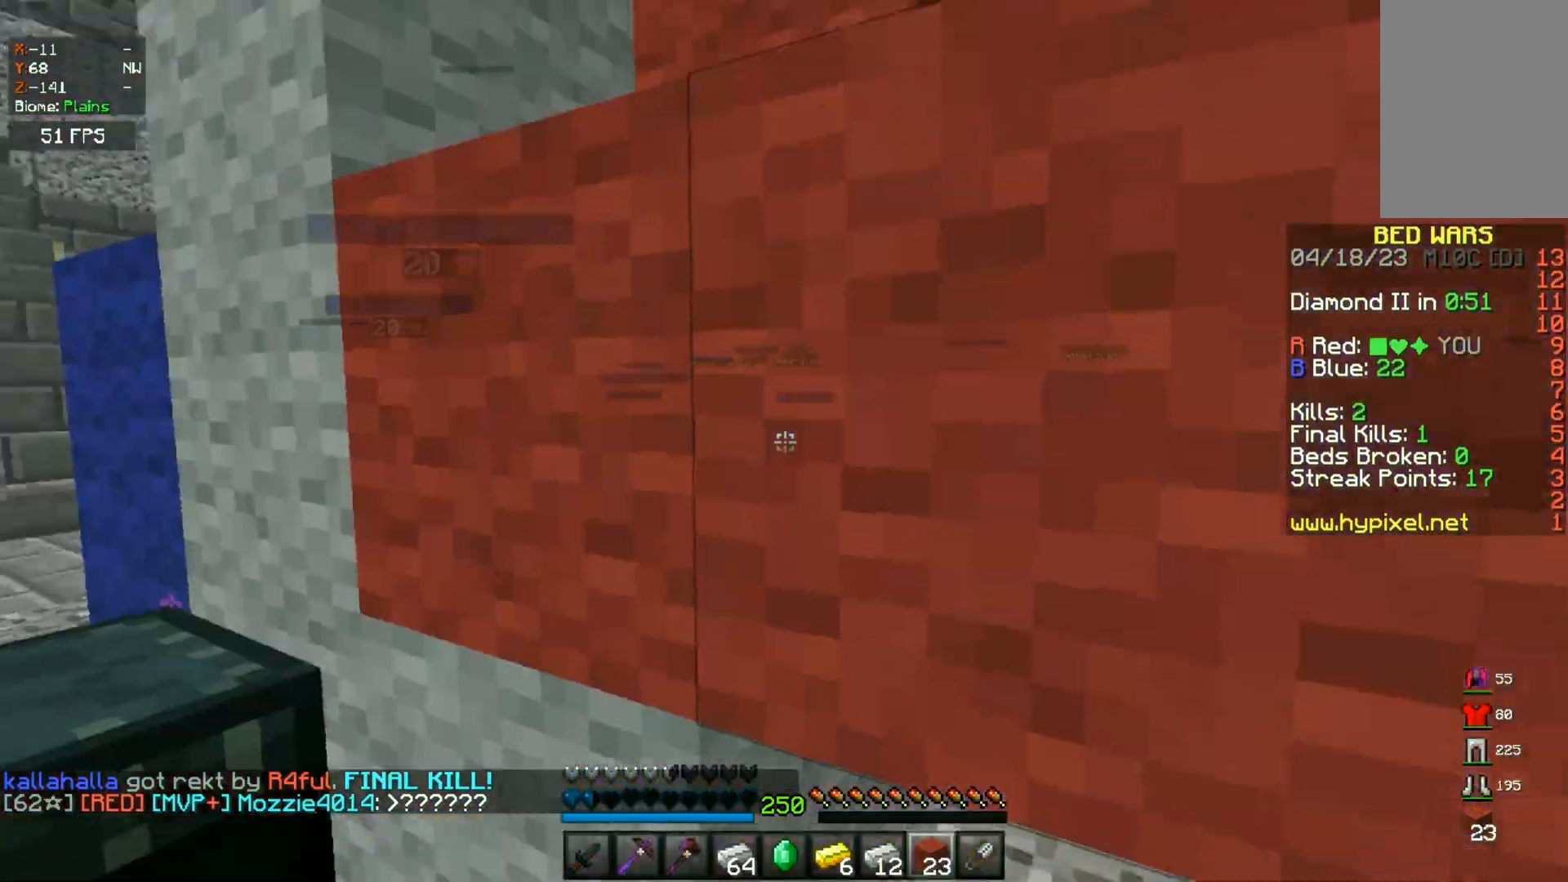
{"keys": ["d", "s"], "mouse": [], "events": [[33, "mouse_right", "up"], [267, "mouse_right", "down"], [300, "s", "down"], [500, "d", "down"], [500, "mouse_right", "up"]]}
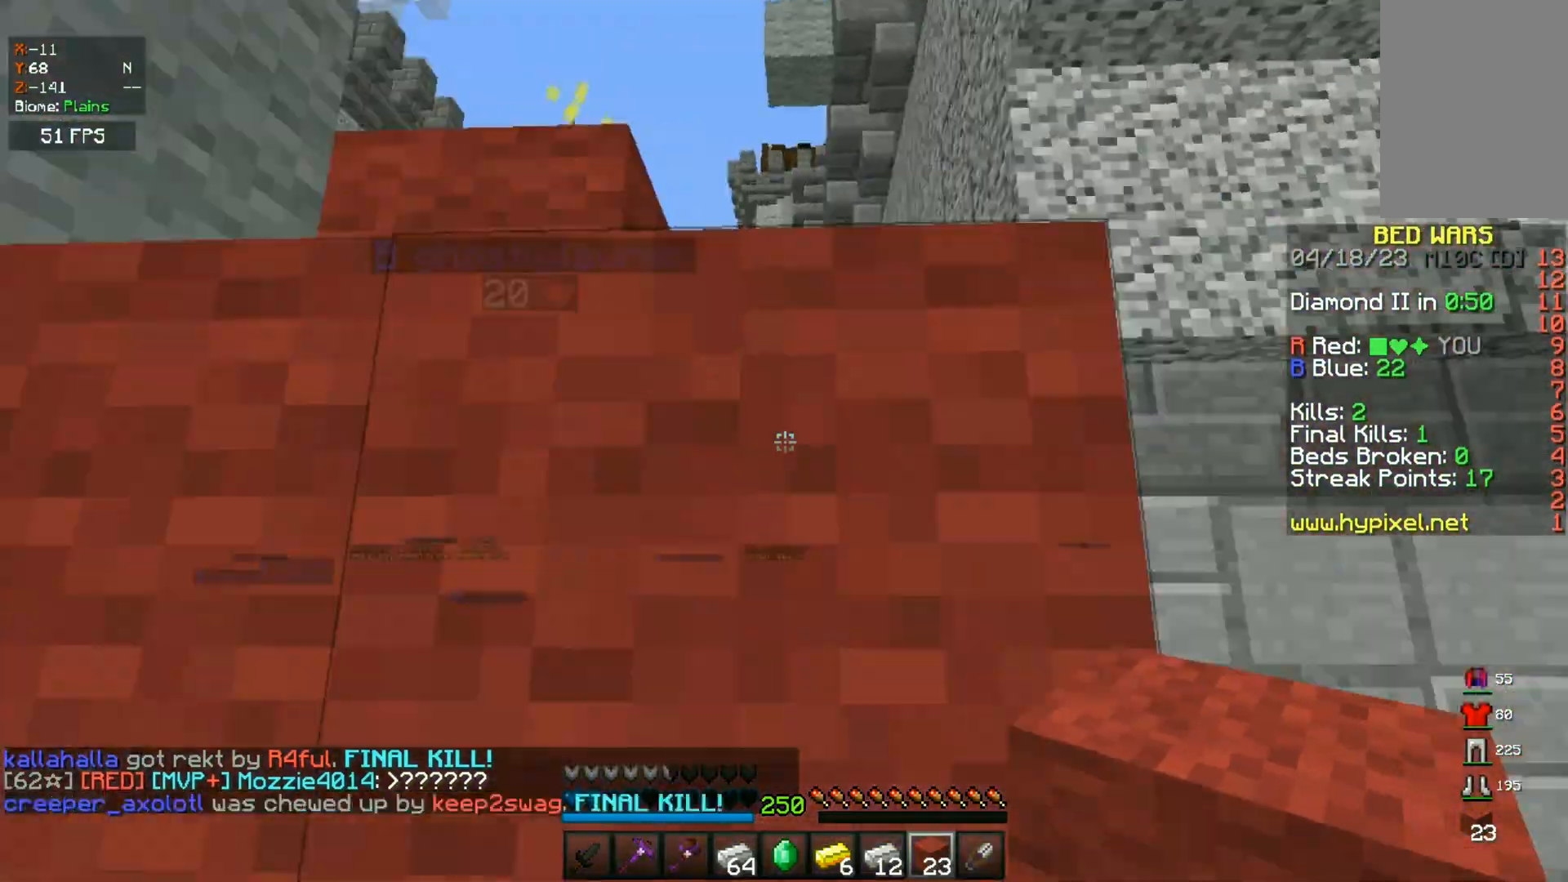
{"keys": ["d"], "mouse": ["left"], "events": [[417, "s", "up"], [500, "mouse_left", "down"]]}
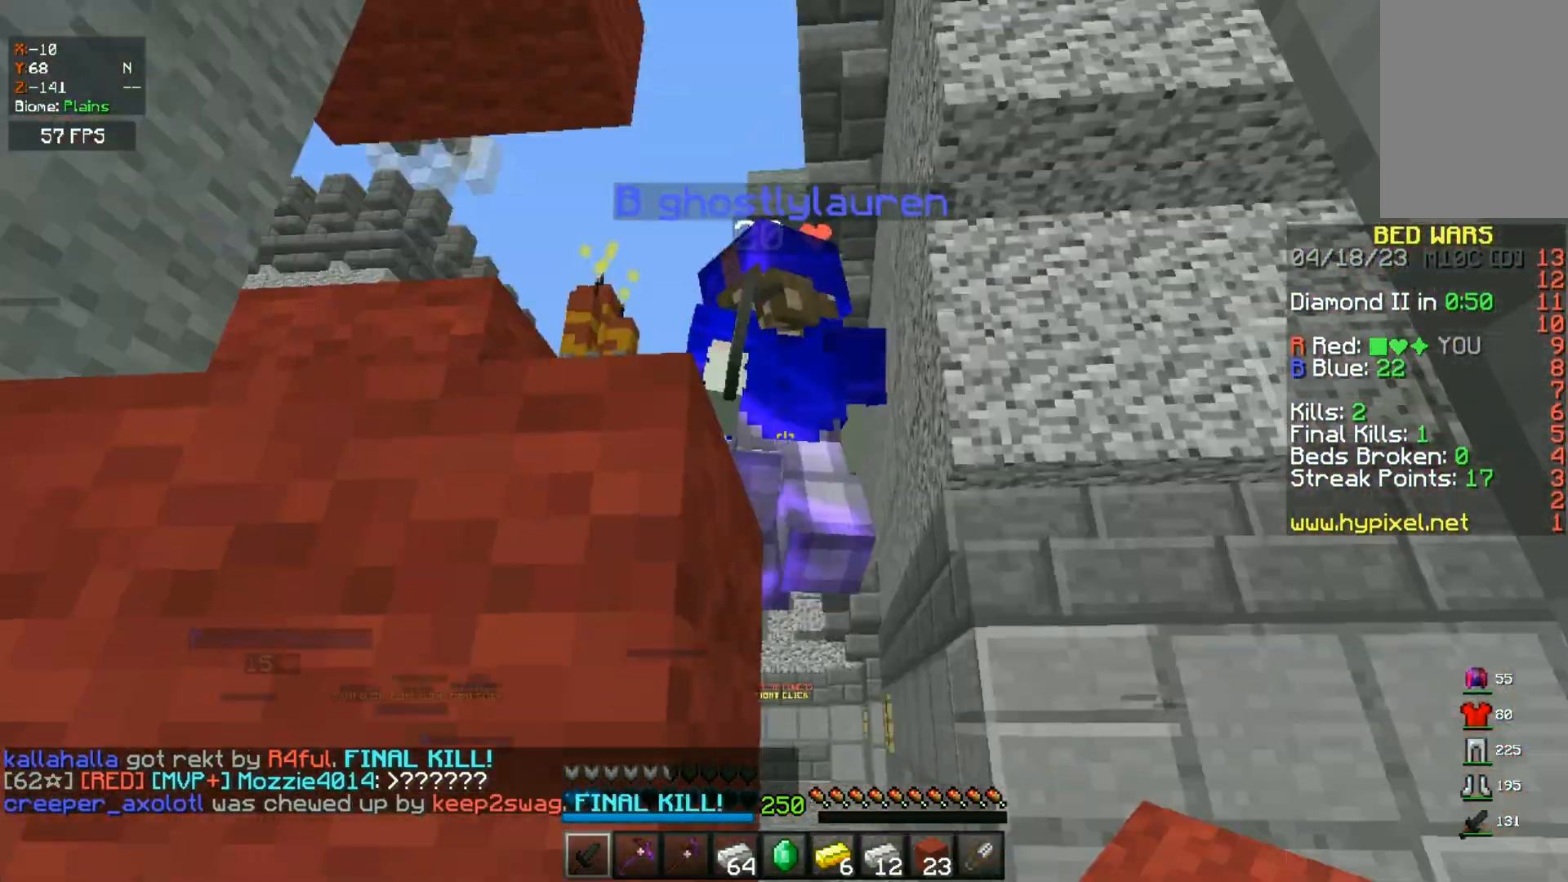
{"keys": ["d"], "mouse": ["left"], "events": [[300, "w", "down"], [483, "w", "up"]]}
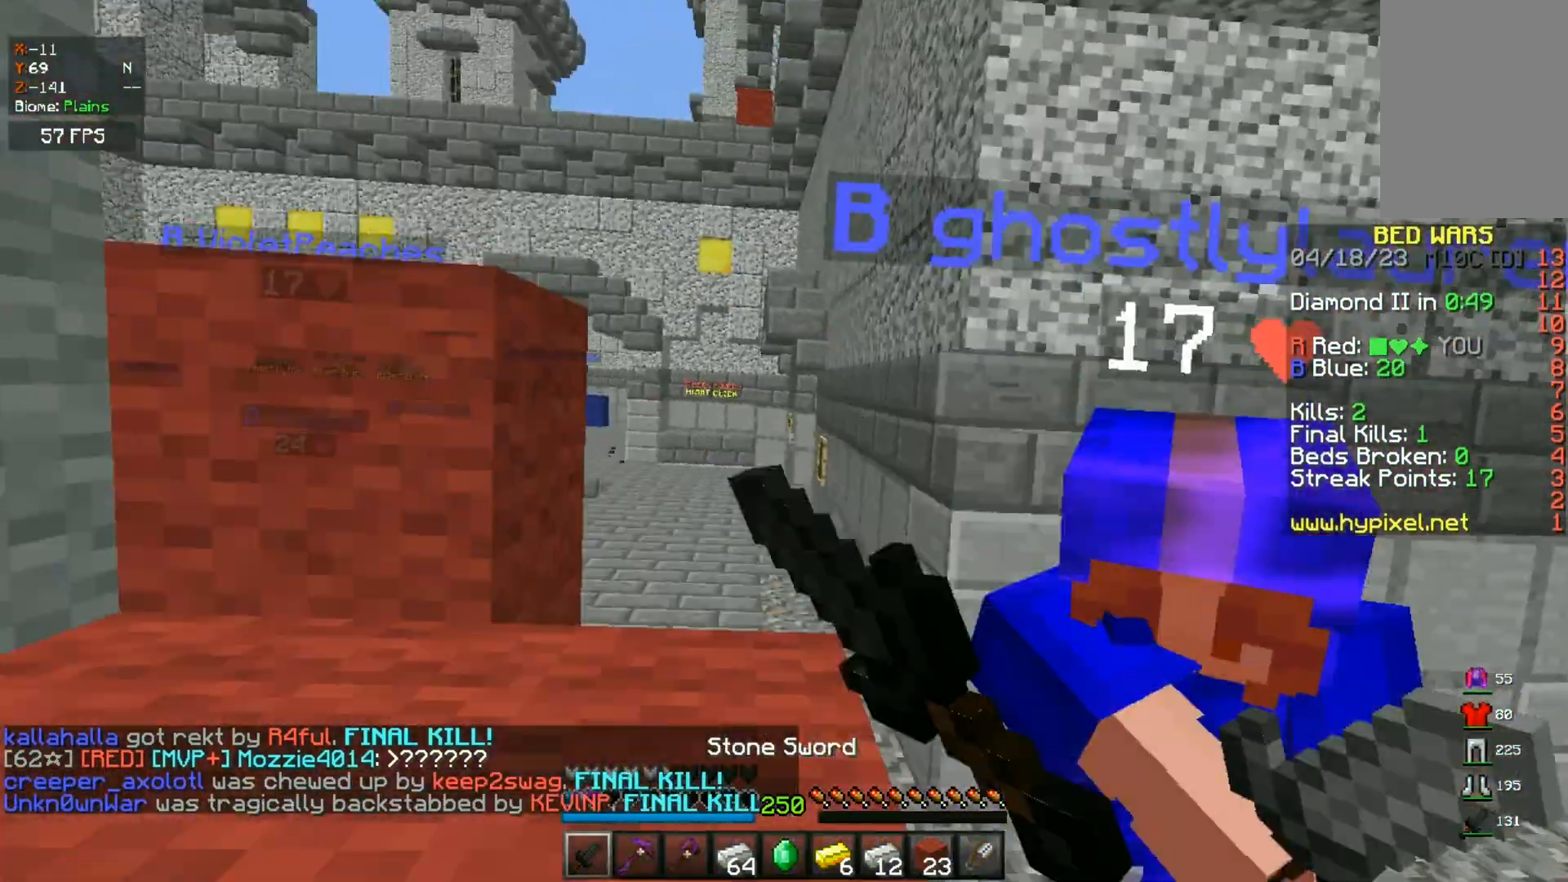
{"keys": ["a", "s"], "mouse": [], "events": [[33, "a", "down"], [150, "d", "up"], [183, "s", "down"], [483, "mouse_left", "up"]]}
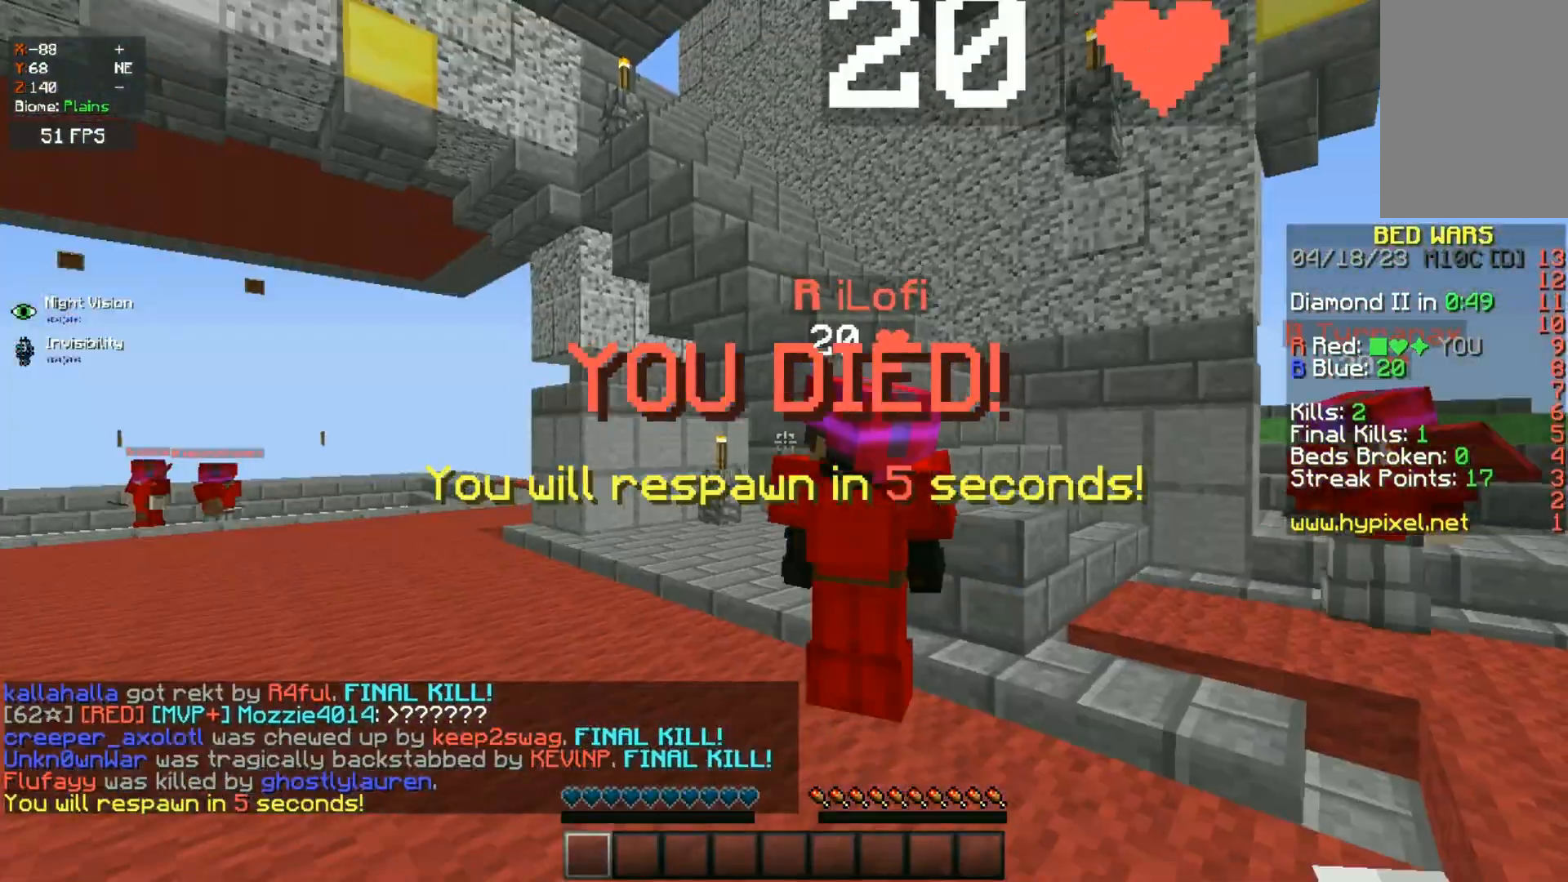
{"keys": ["s"], "mouse": [], "events": [[150, "a", "up"], [250, "s", "up"], [333, "s", "down"]]}
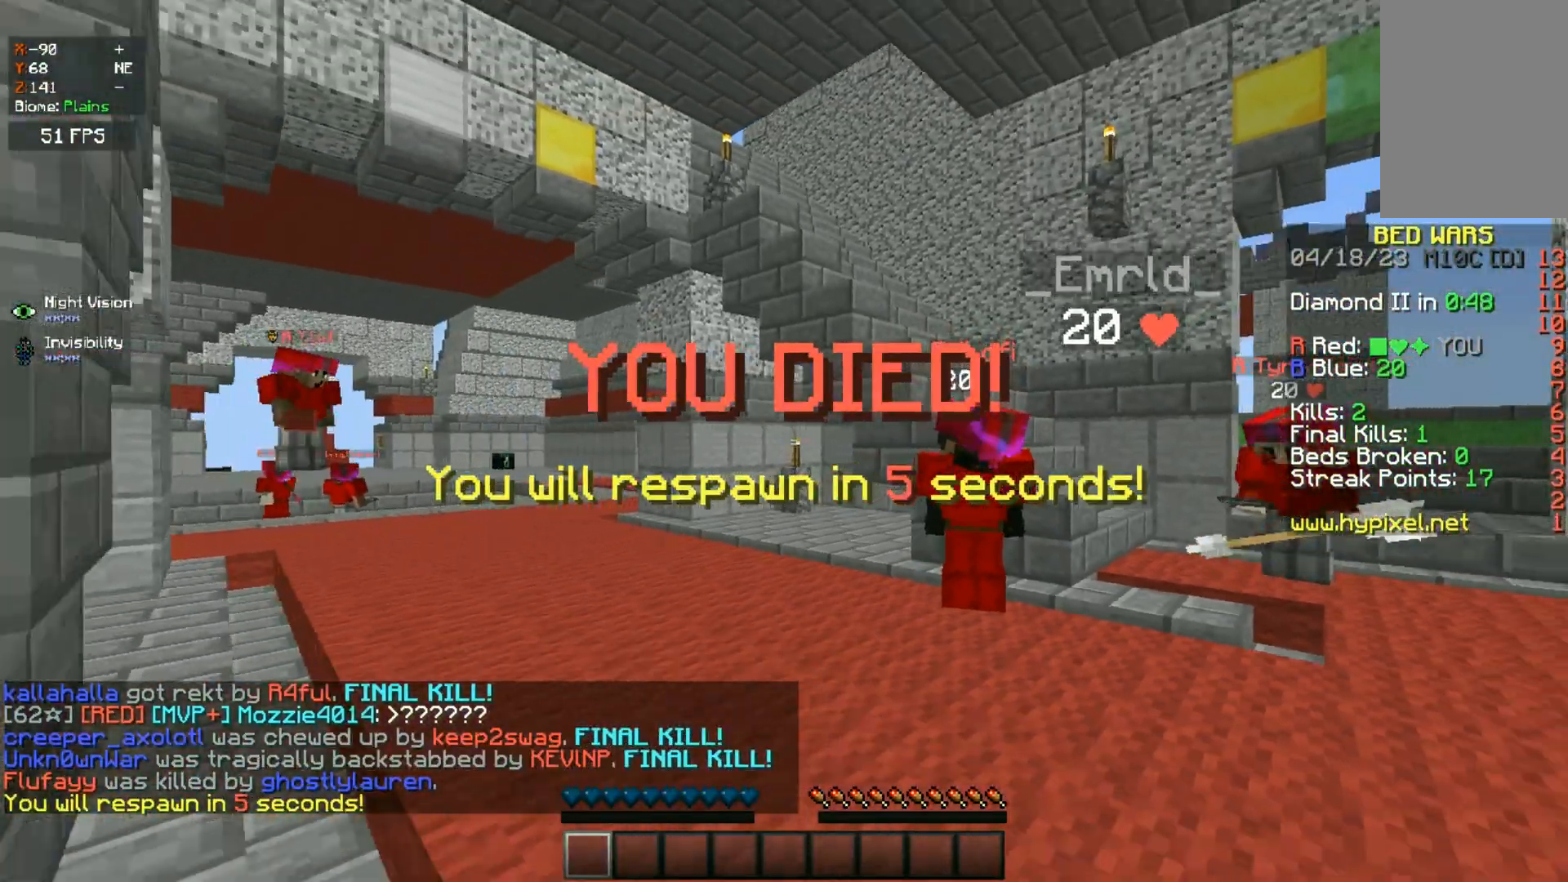
{"keys": ["d"], "mouse": [], "events": [[333, "s", "up"], [433, "d", "down"]]}
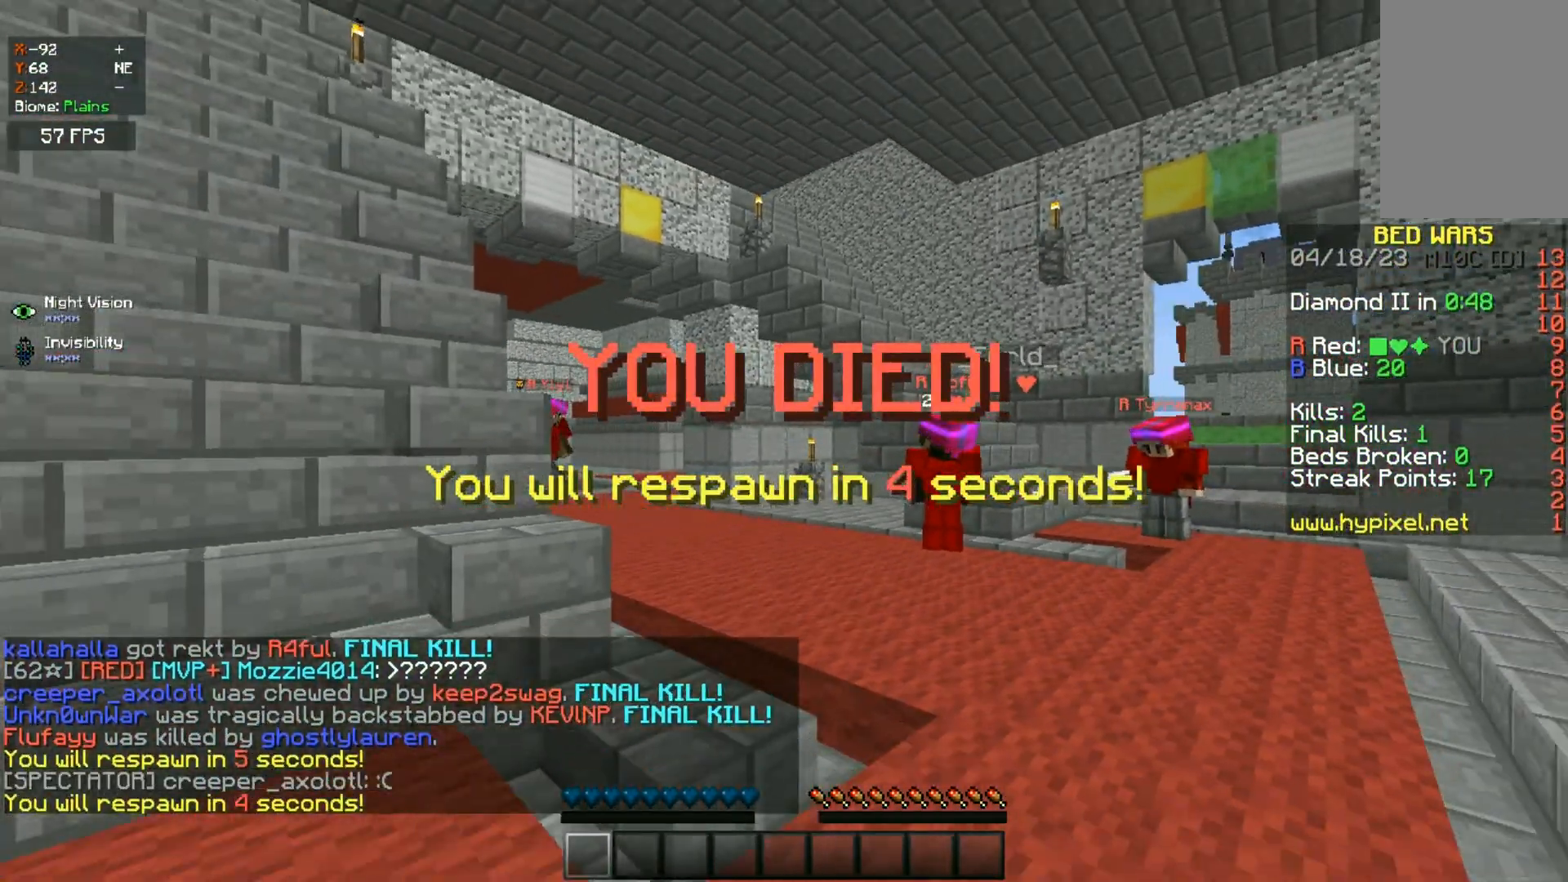
{"keys": ["w"], "mouse": [], "events": [[183, "d", "up"], [183, "space", "down"], [183, "w", "down"], [383, "space", "up"]]}
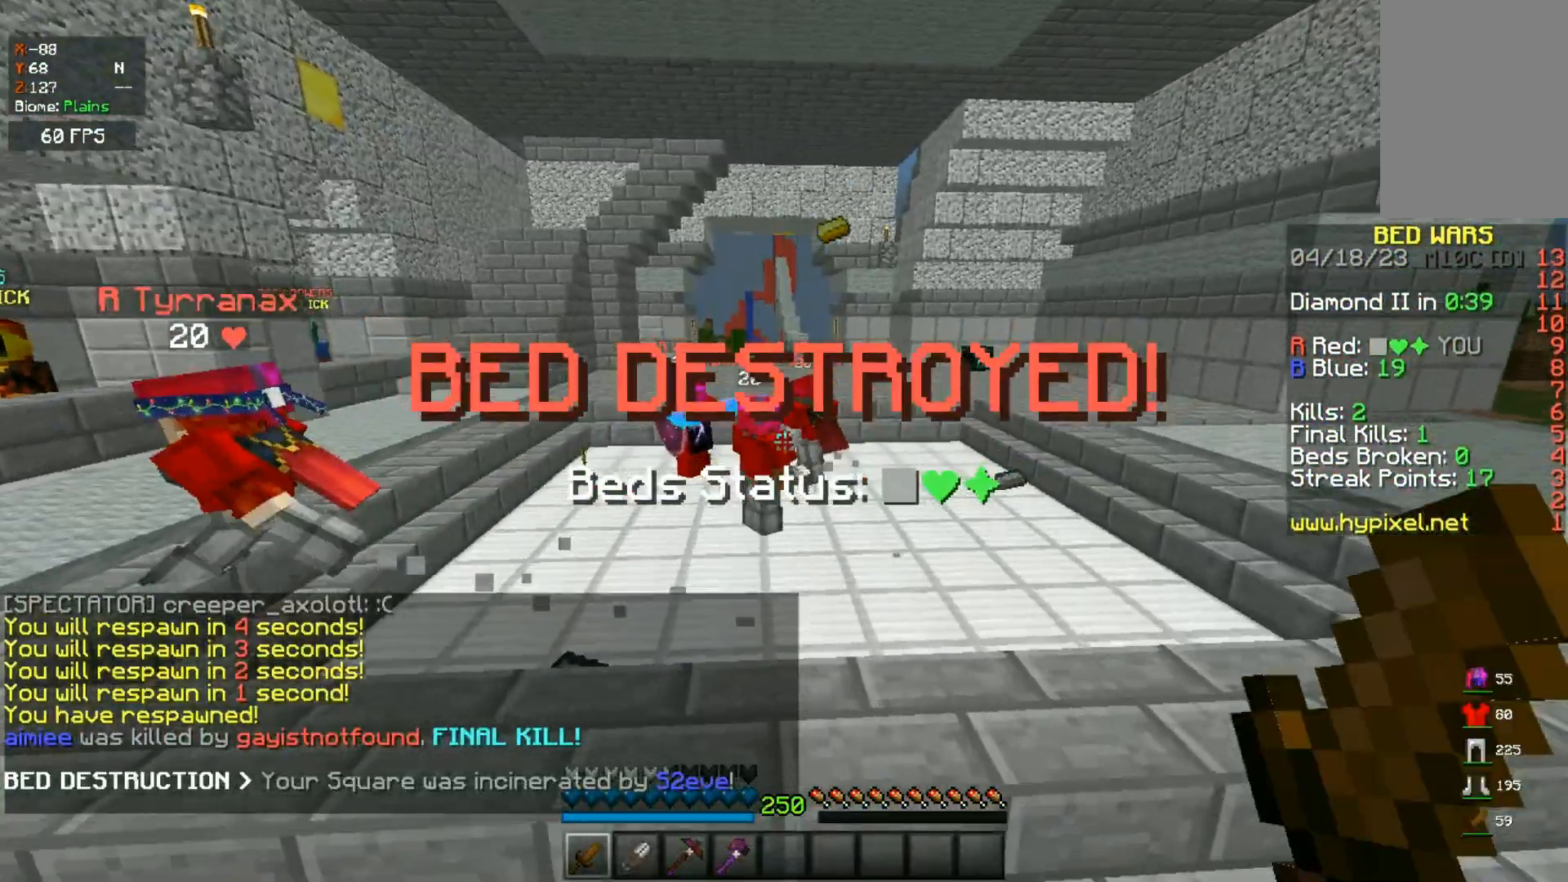
{"keys": ["a", "s"], "mouse": [], "events": [[183, "space", "down"], [283, "a", "down"], [417, "space", "up"], [450, "w", "up"], [483, "s", "down"]]}
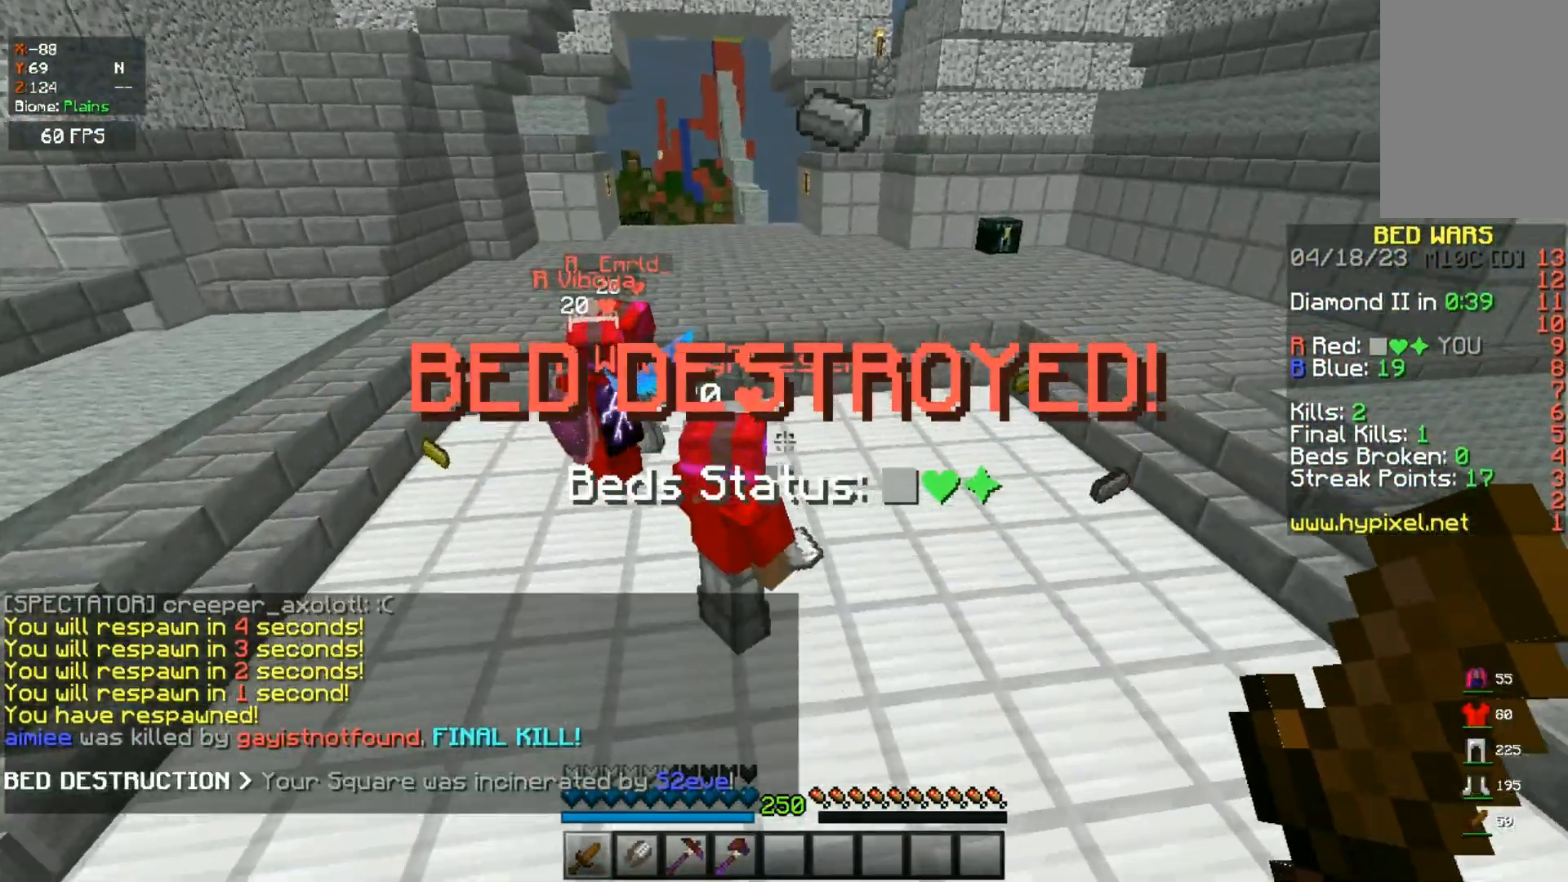
{"keys": ["w"], "mouse": [], "events": [[450, "a", "up"], [450, "s", "up"], [450, "w", "down"]]}
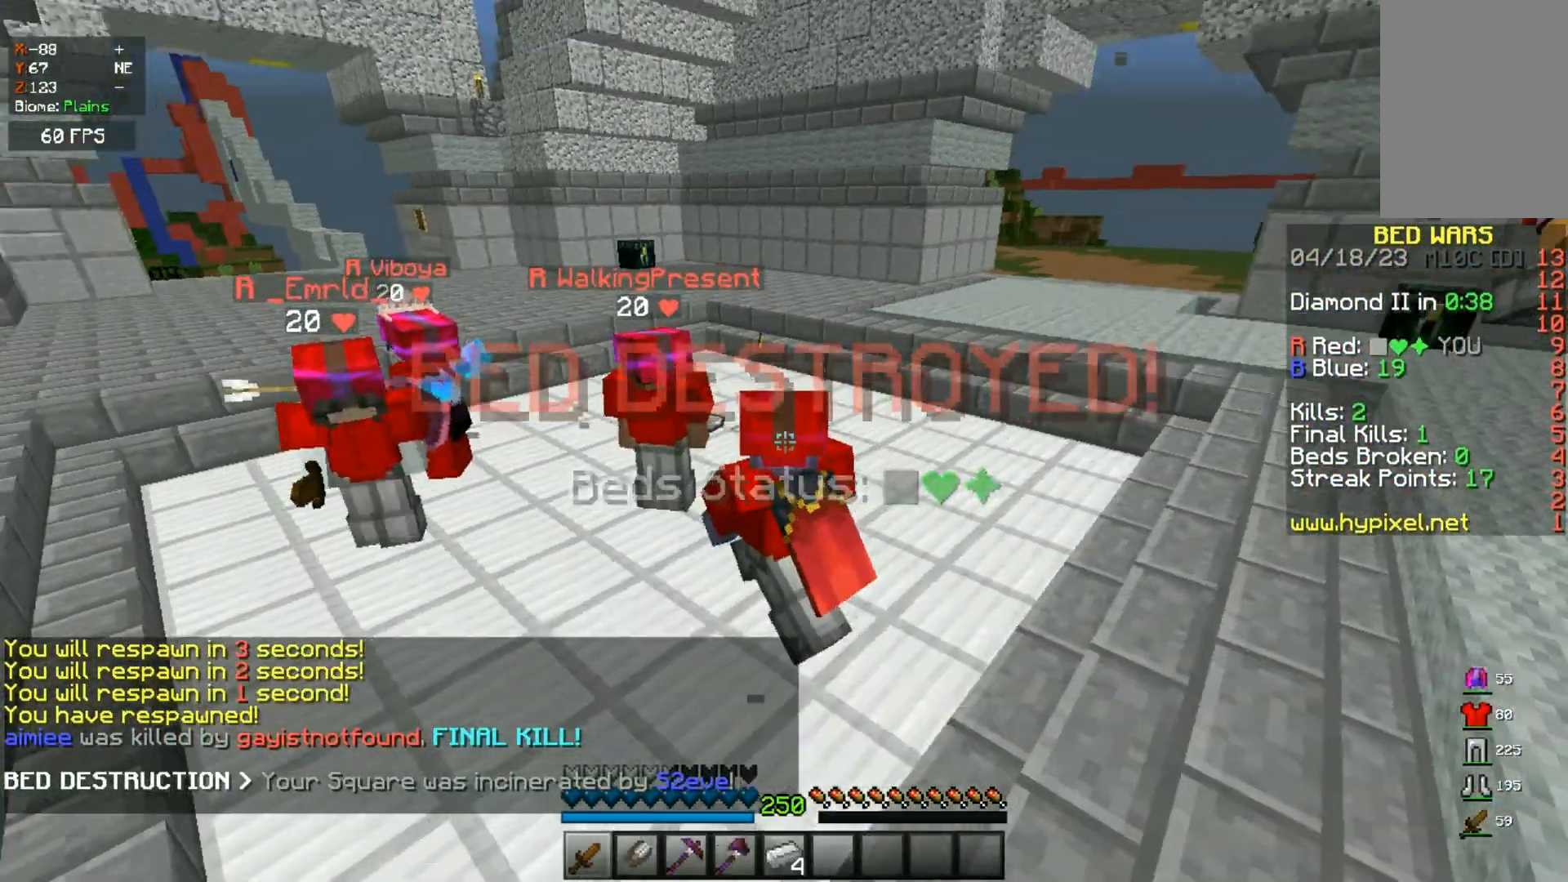
{"keys": ["a", "w"], "mouse": [], "events": [[67, "a", "down"]]}
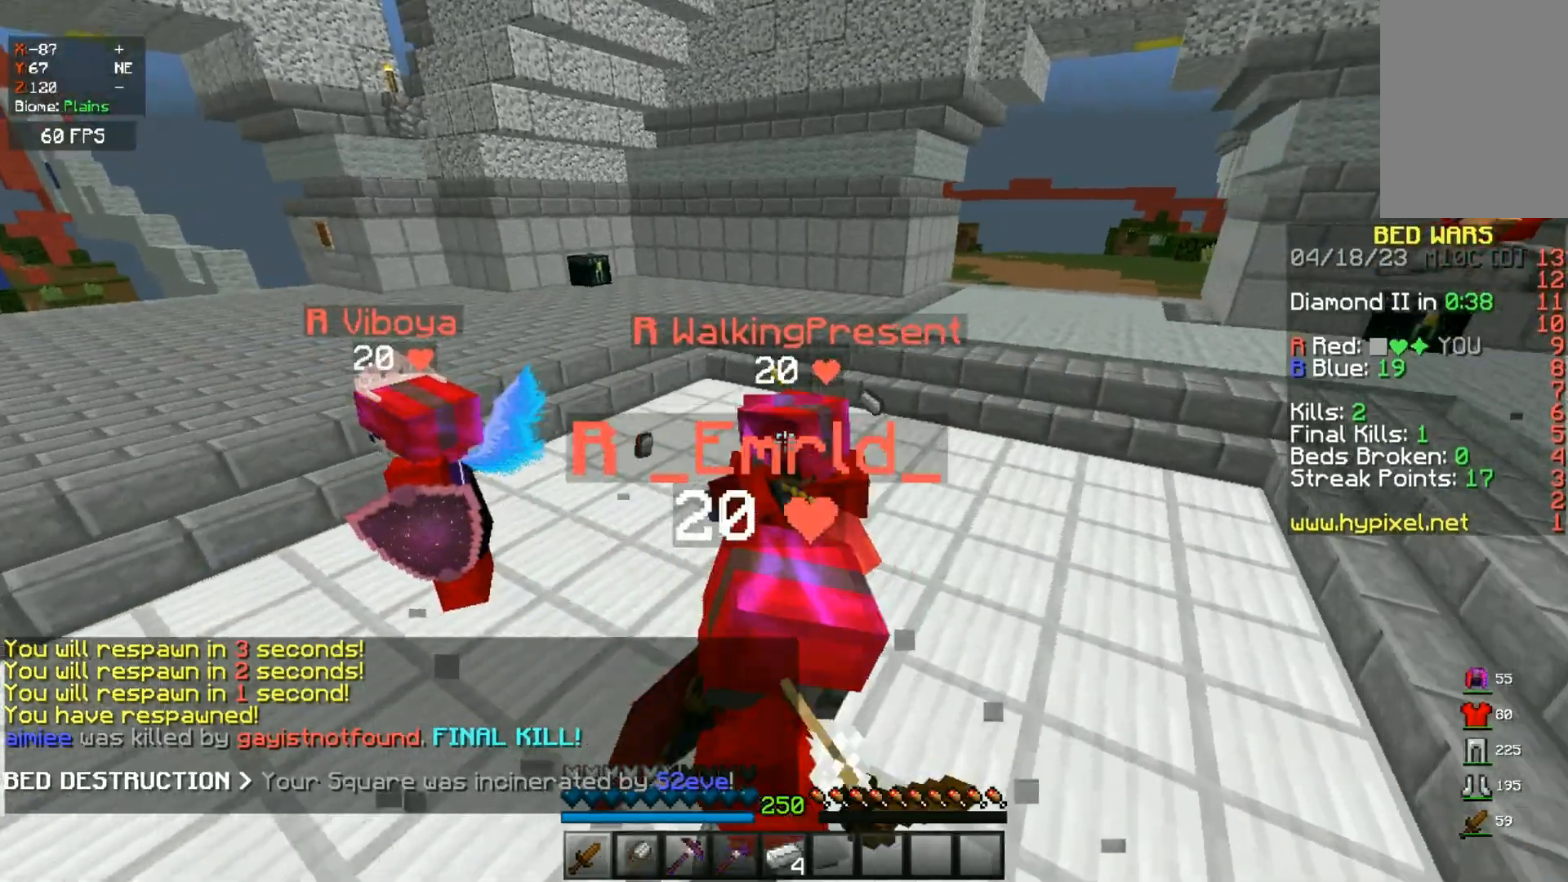
{"keys": ["w"], "mouse": [], "events": [[17, "a", "up"], [200, "d", "down"], [383, "d", "up"]]}
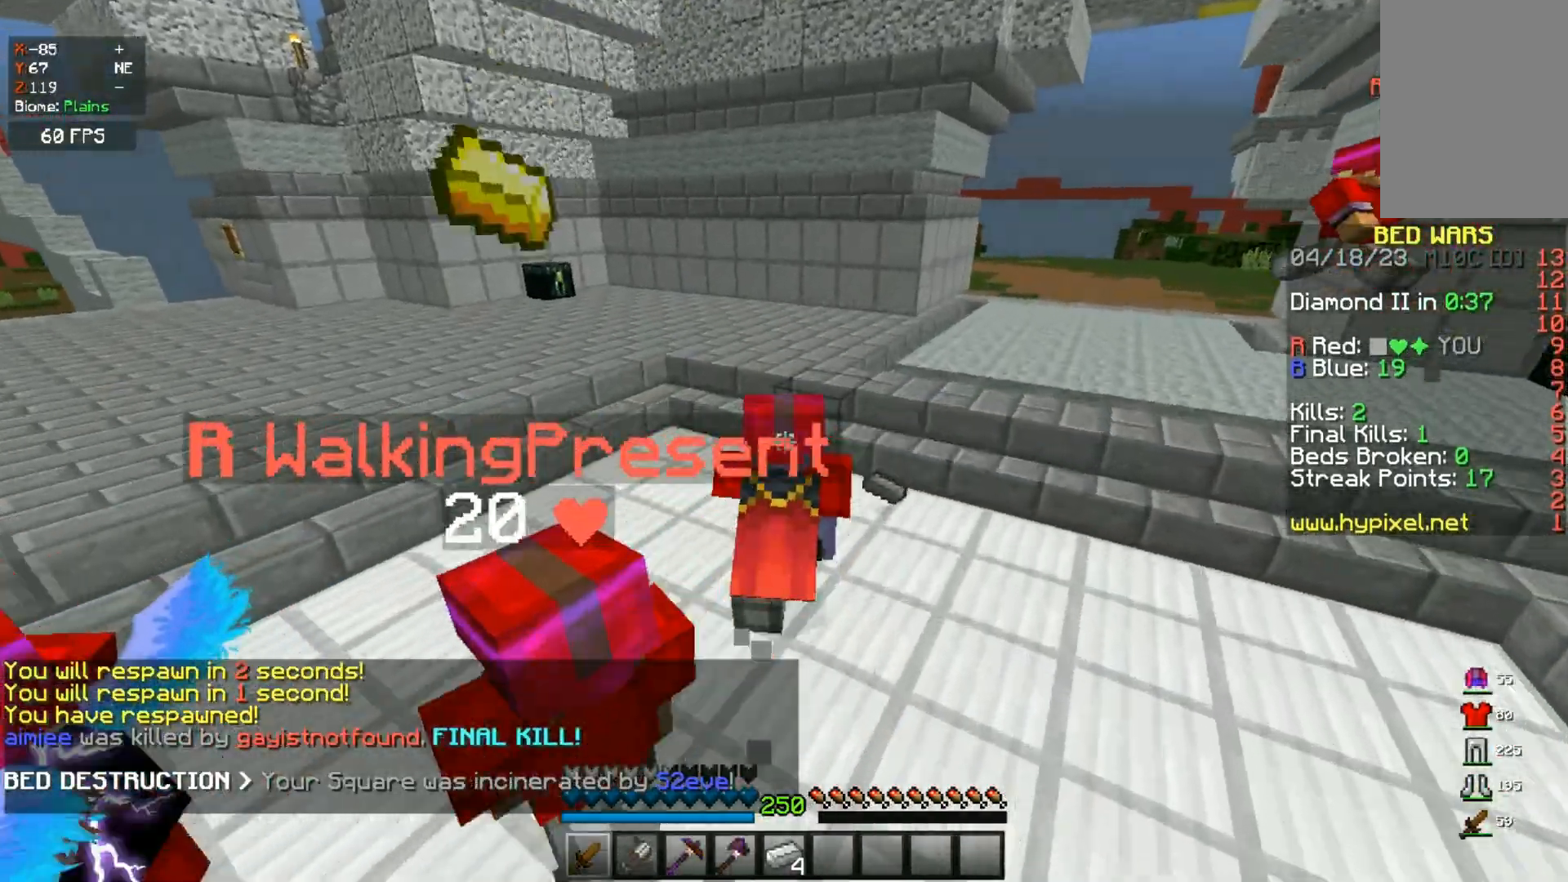
{"keys": ["a", "w"], "mouse": [], "events": [[17, "d", "down"], [150, "w", "up"], [417, "w", "down"], [450, "d", "up"], [483, "a", "down"]]}
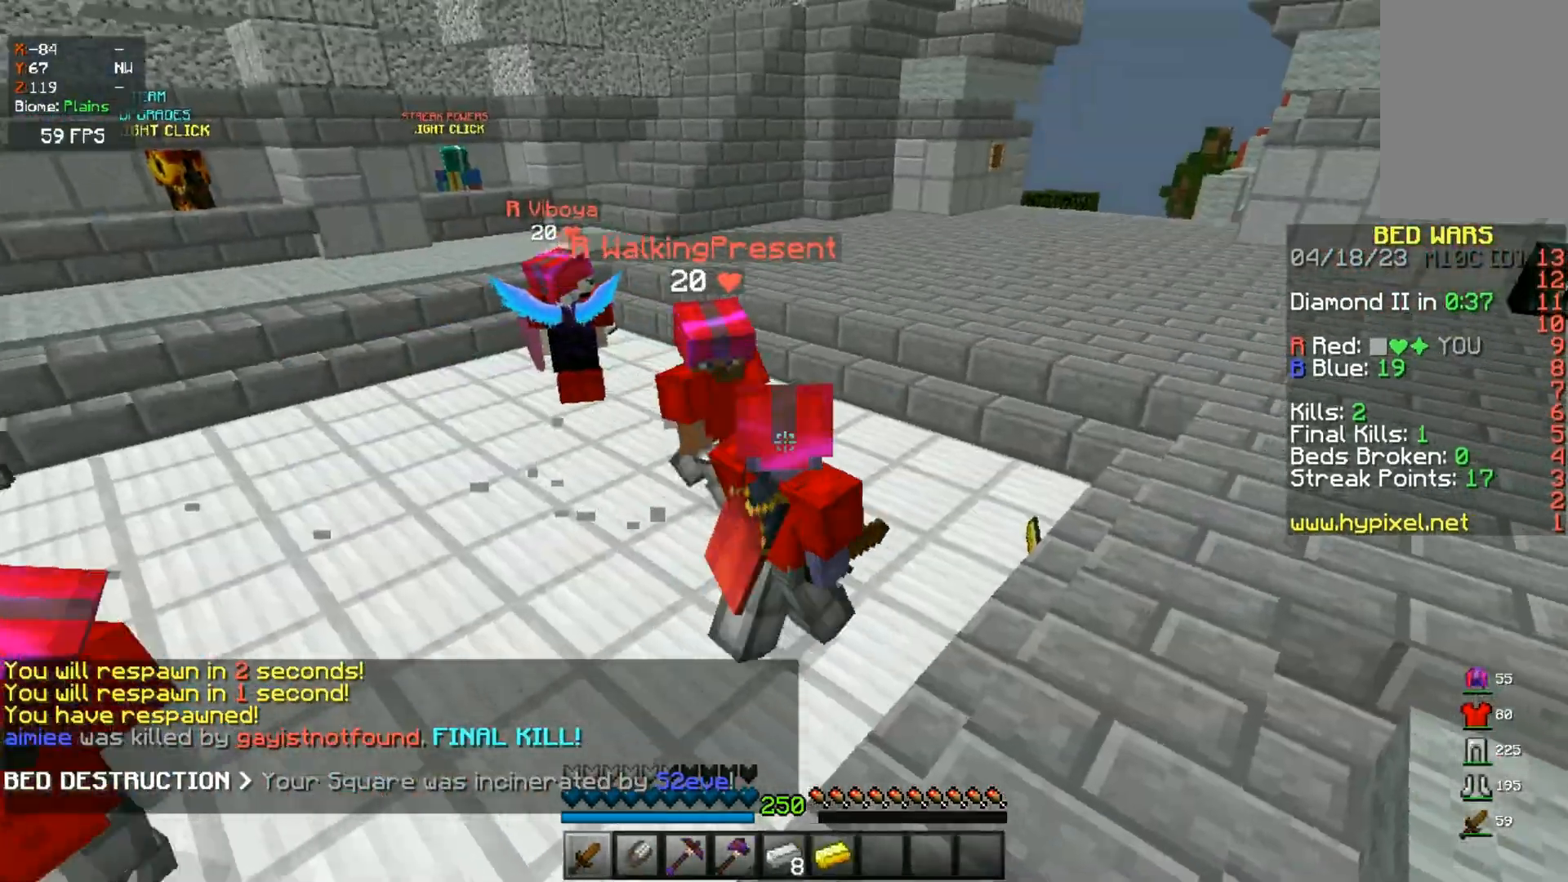
{"keys": ["d"], "mouse": [], "events": [[350, "d", "down"], [383, "a", "up"], [450, "w", "up"]]}
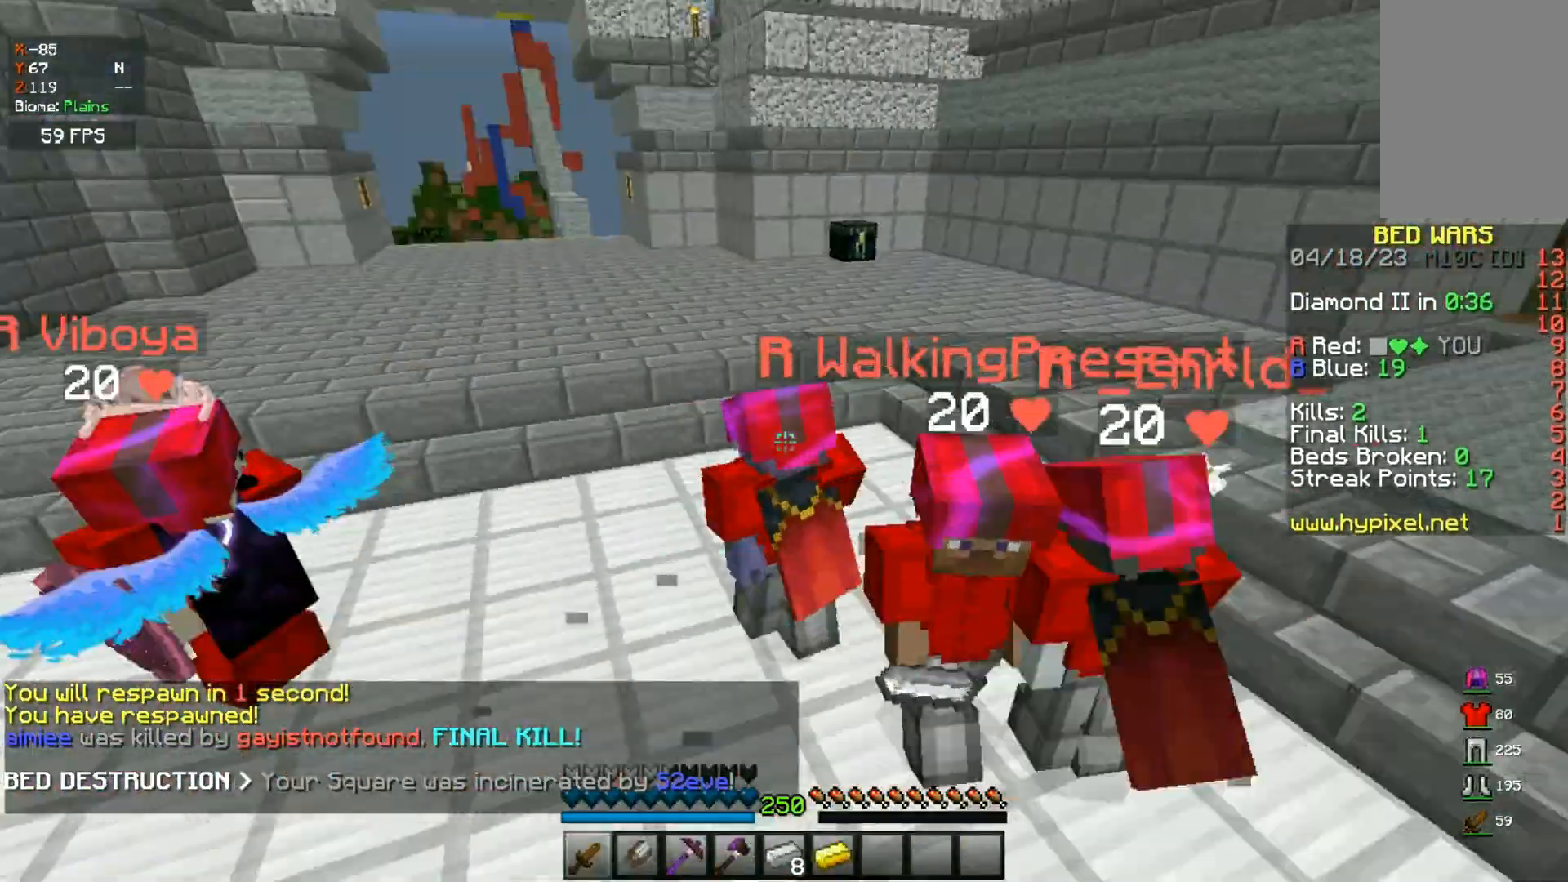
{"keys": ["d"], "mouse": [], "events": [[150, "w", "down"], [417, "w", "up"]]}
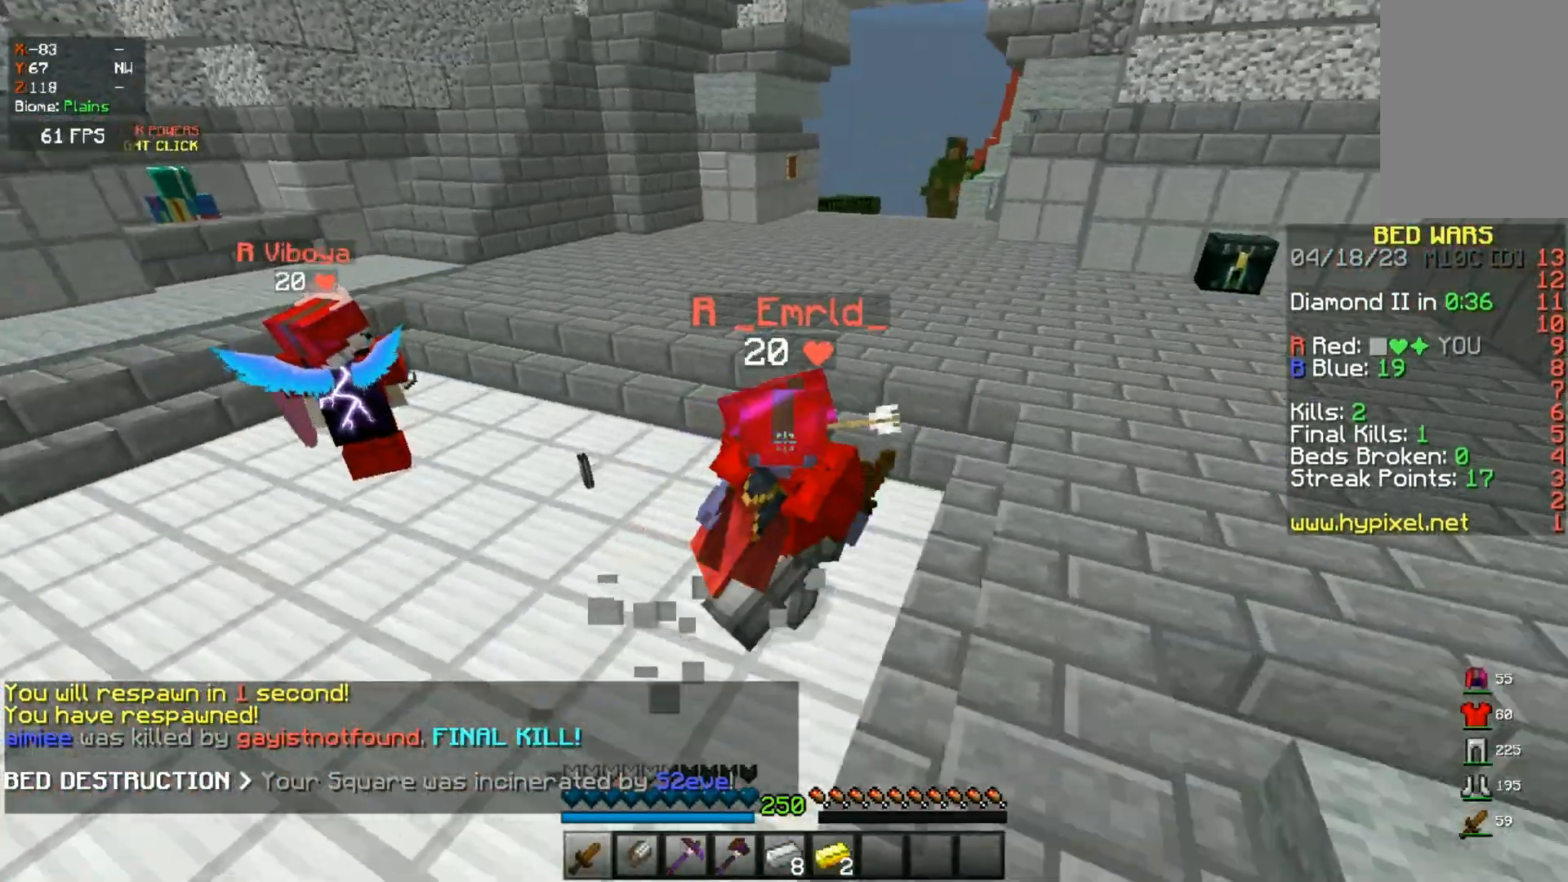
{"keys": ["d", "w"], "mouse": [], "events": [[17, "a", "down"], [50, "w", "down"], [183, "d", "up"], [283, "a", "up"], [500, "d", "down"]]}
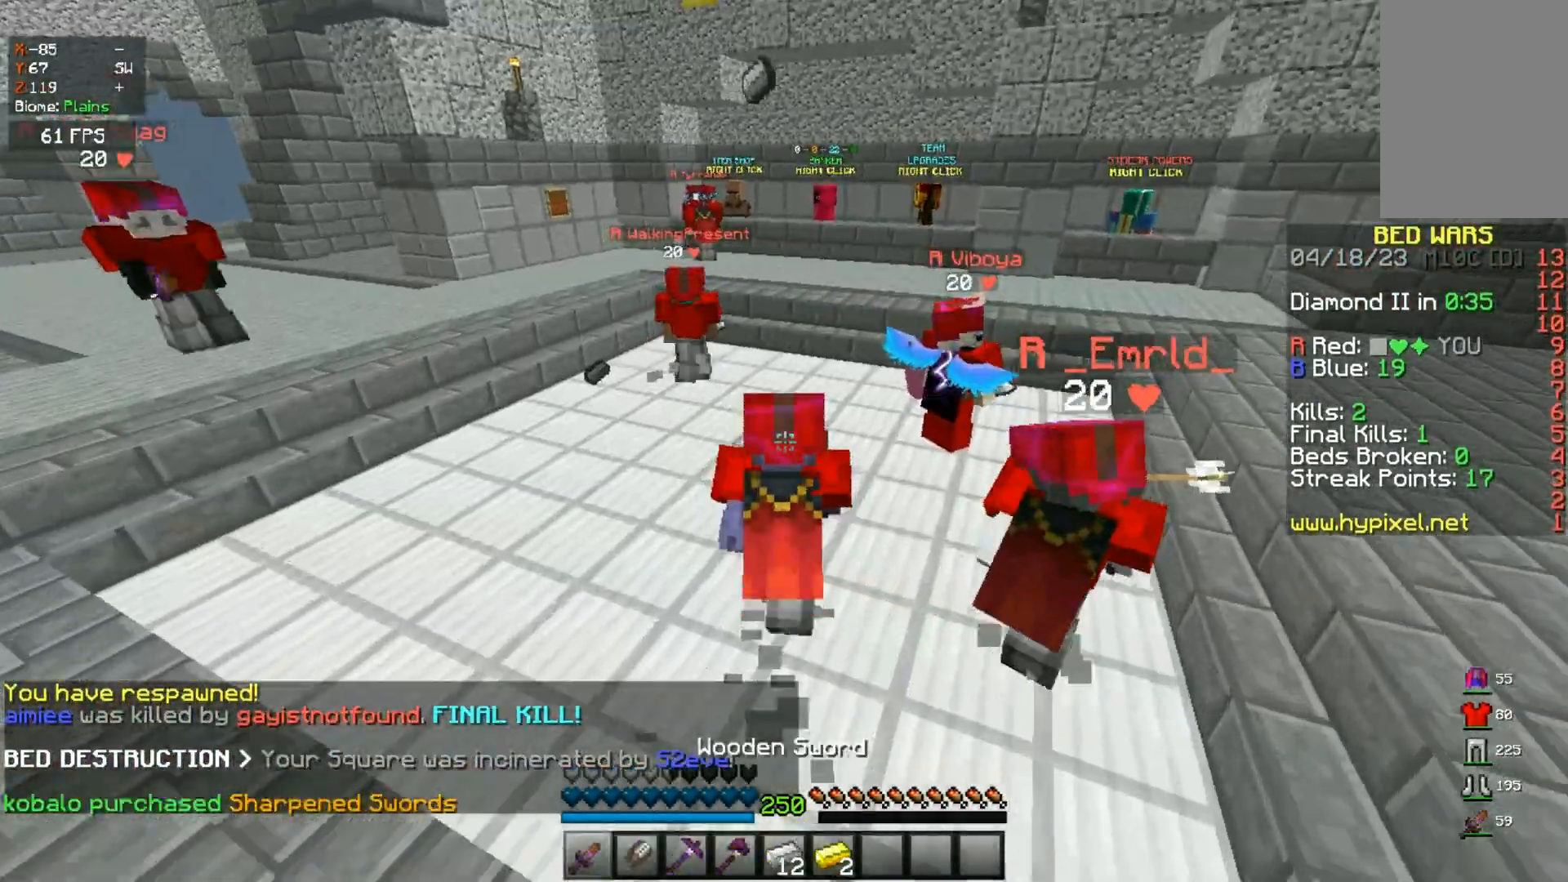
{"keys": ["a", "w"], "mouse": [], "events": [[217, "a", "down"], [317, "d", "up"]]}
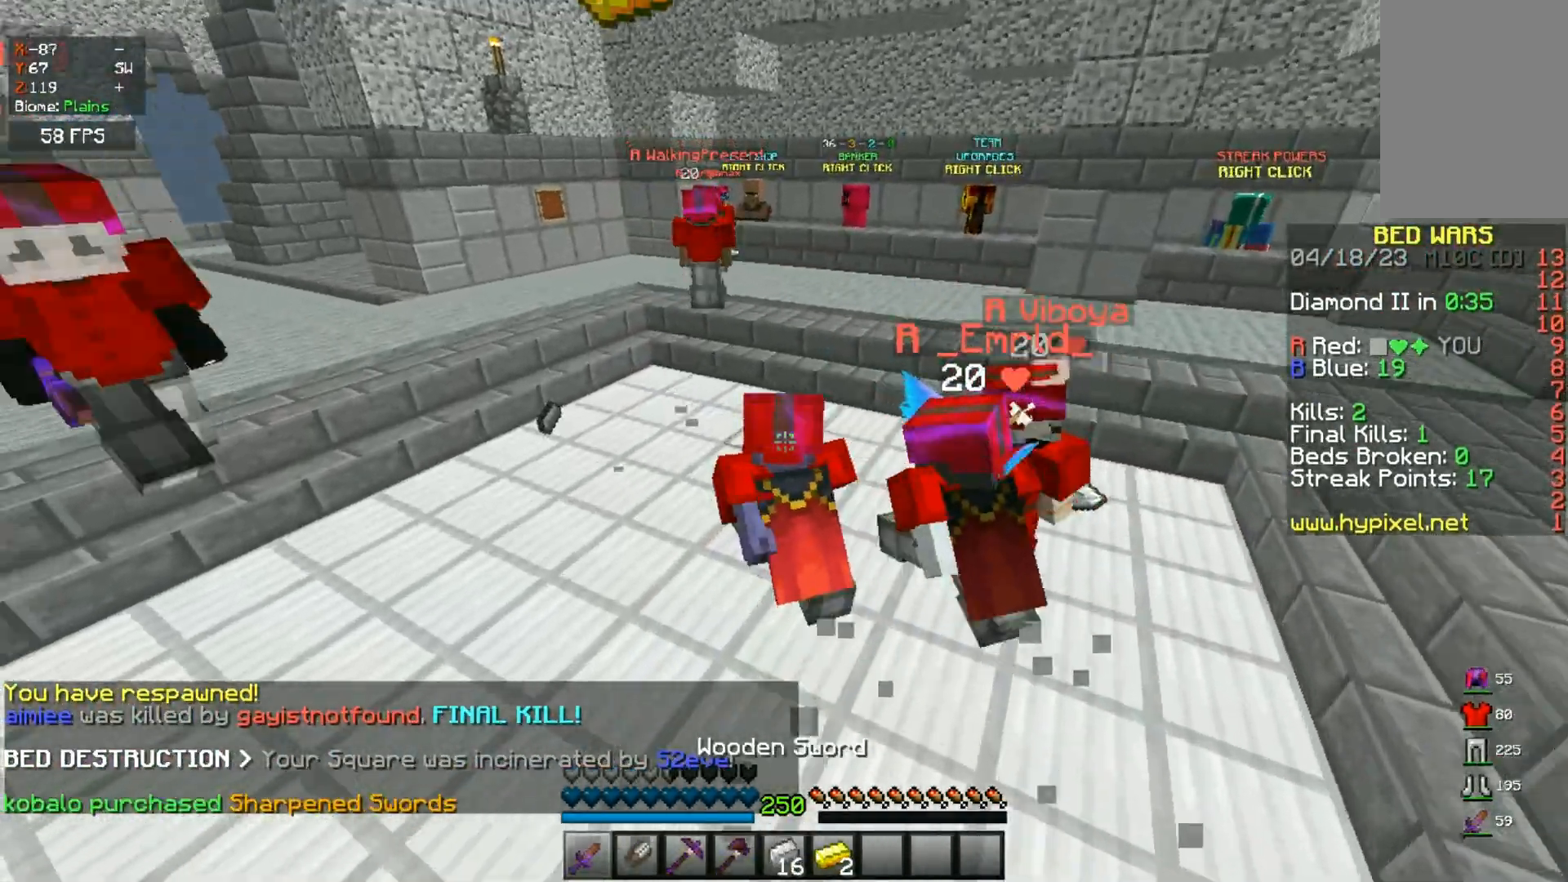
{"keys": ["a", "w"], "mouse": [], "events": []}
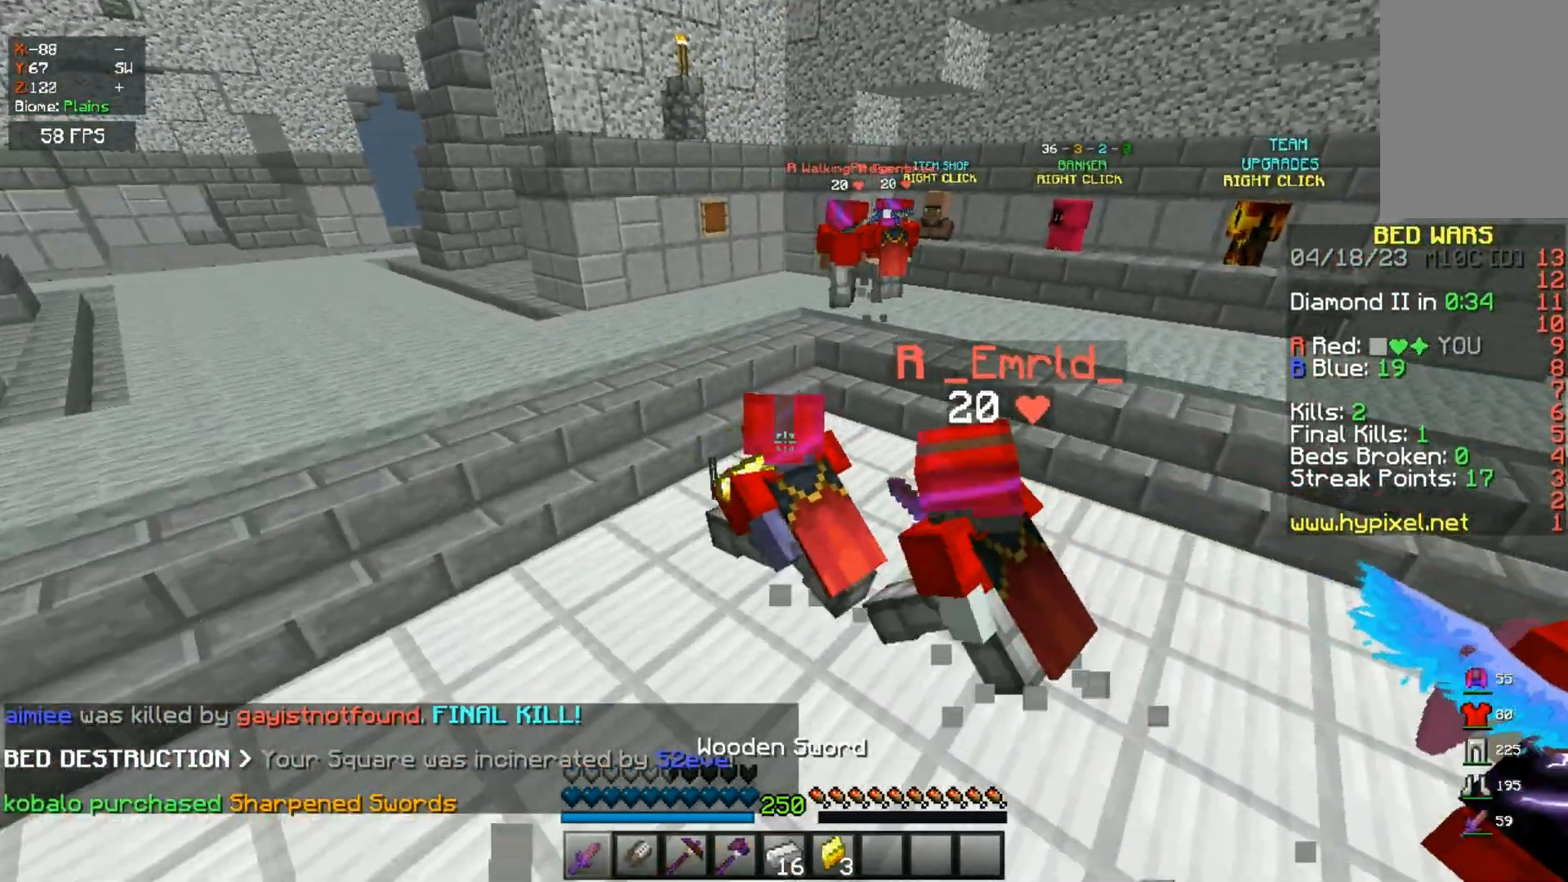
{"keys": ["d", "w"], "mouse": [], "events": [[167, "w", "up"], [300, "d", "down"], [400, "a", "up"], [433, "w", "down"]]}
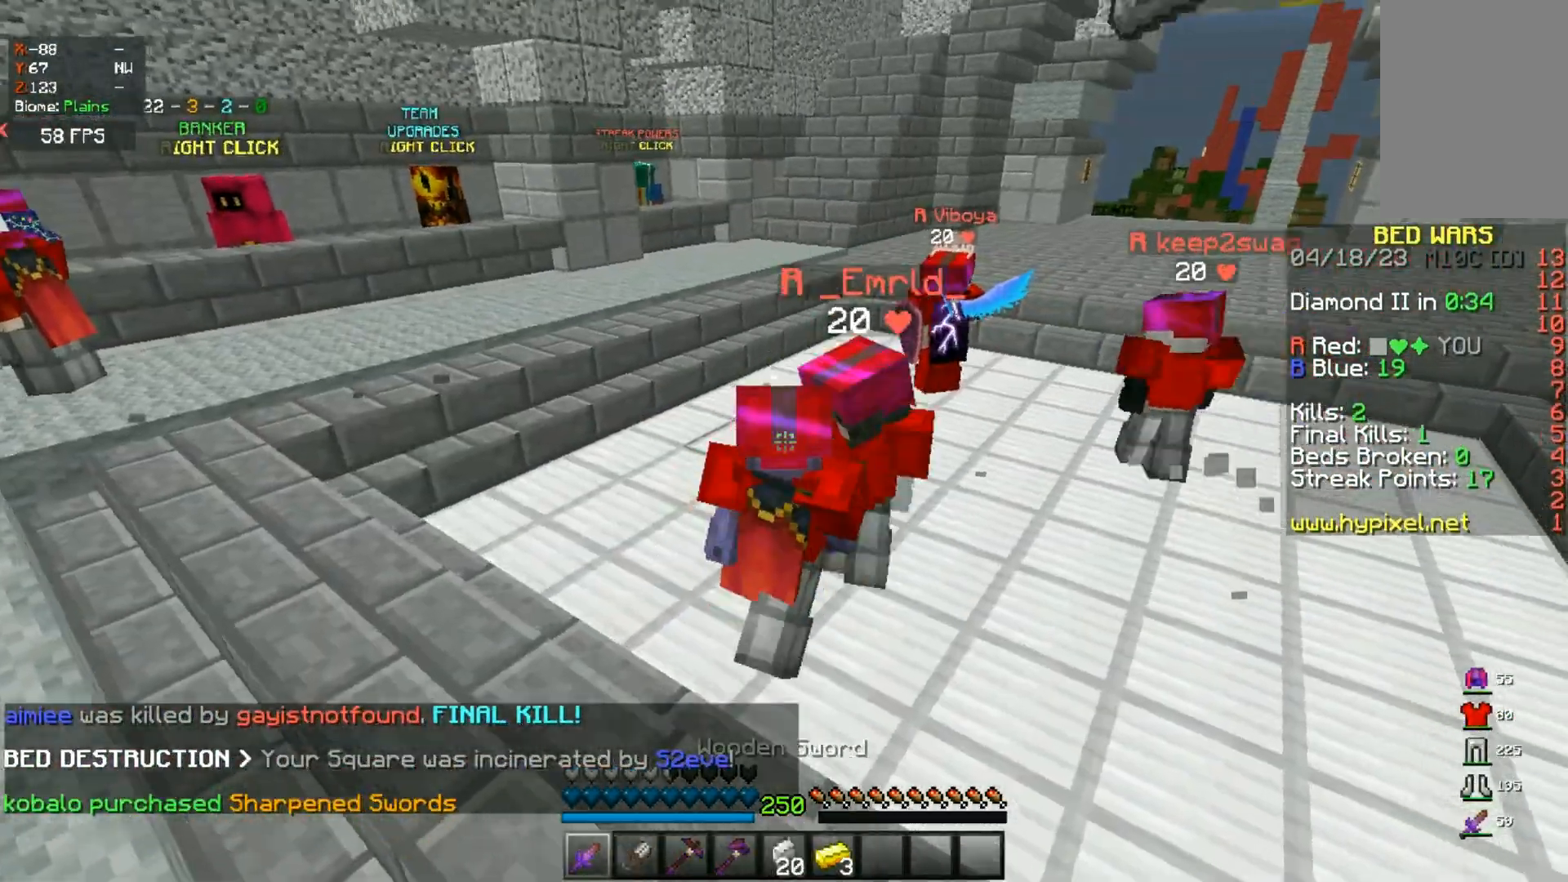
{"keys": ["a", "w"], "mouse": [], "events": [[33, "d", "up"], [117, "a", "down"], [167, "d", "down"], [233, "d", "up"]]}
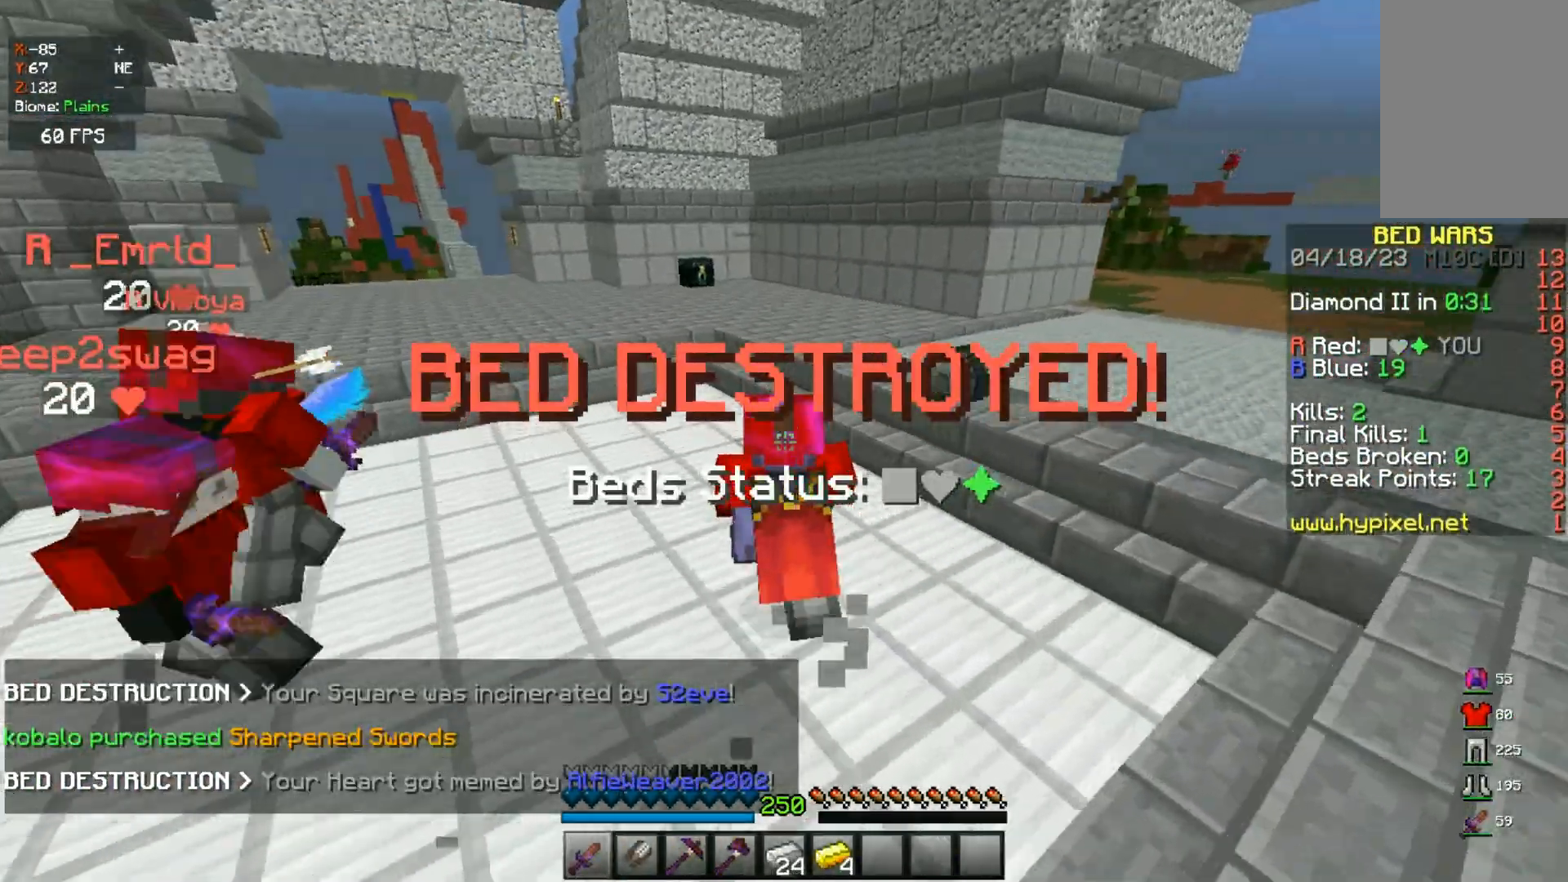
{"keys": ["d", "s"], "mouse": [], "events": [[67, "a", "up"], [233, "d", "down"], [367, "w", "up"], [467, "s", "down"]]}